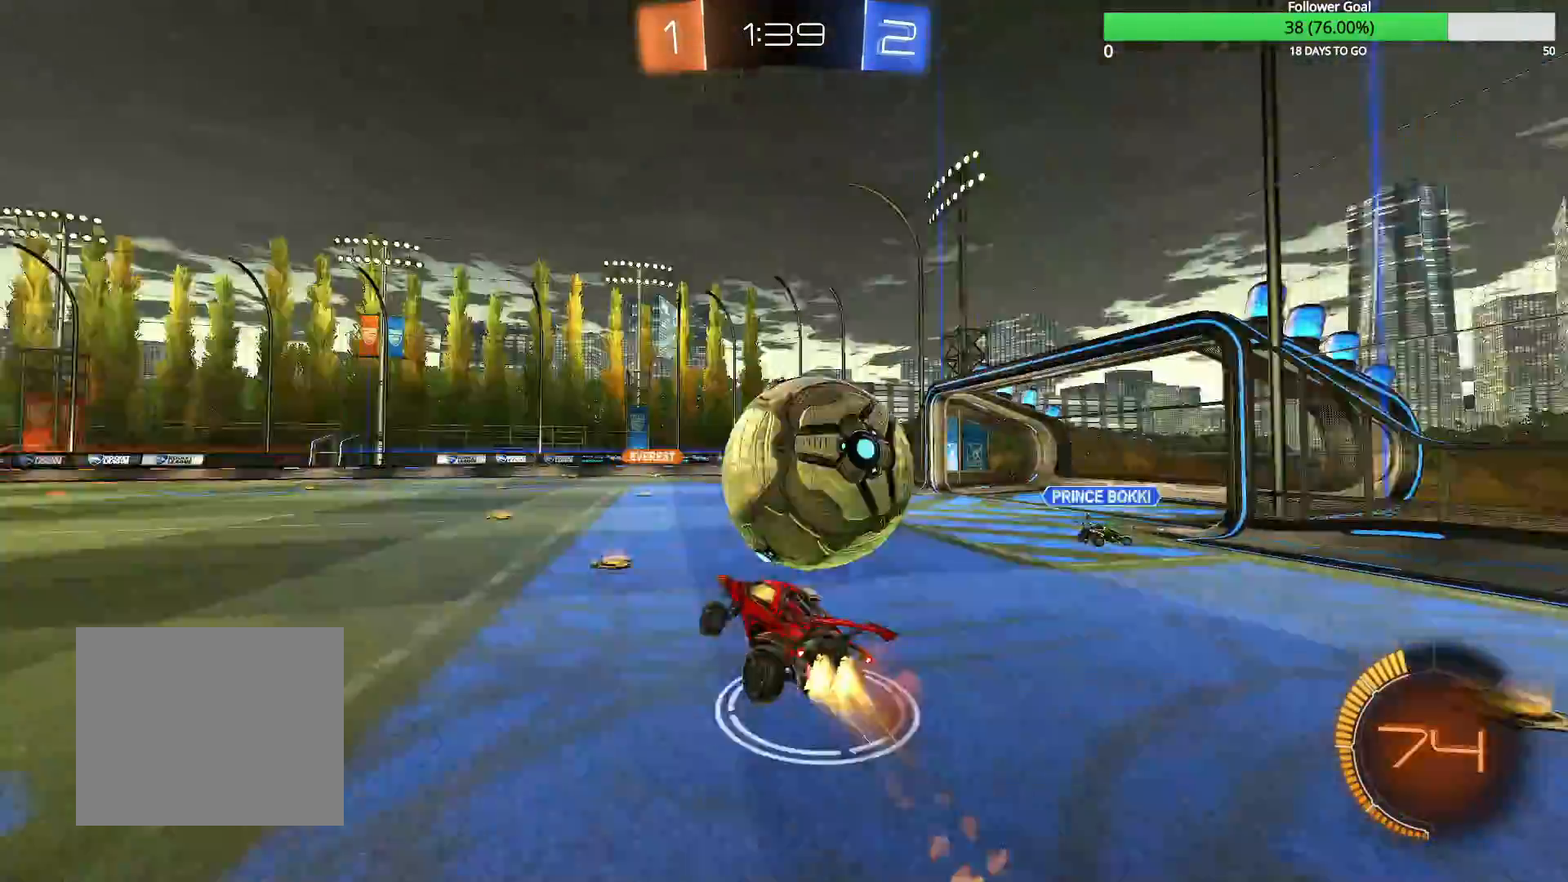
Gameplay with a controller (PlayStation layout); each line is a JSON object with the inputs held at the frame after it. "events" lists button and stick changes between this image and that frame as [ms after this image, input, new state], when the widget could be followed in between.
{"buttons": ["R2"], "left_stick": "up-right", "right_stick": "center", "events": [[83, "CROSS", "up"], [400, "CIRCLE", "up"], [483, "R1", "up"]]}
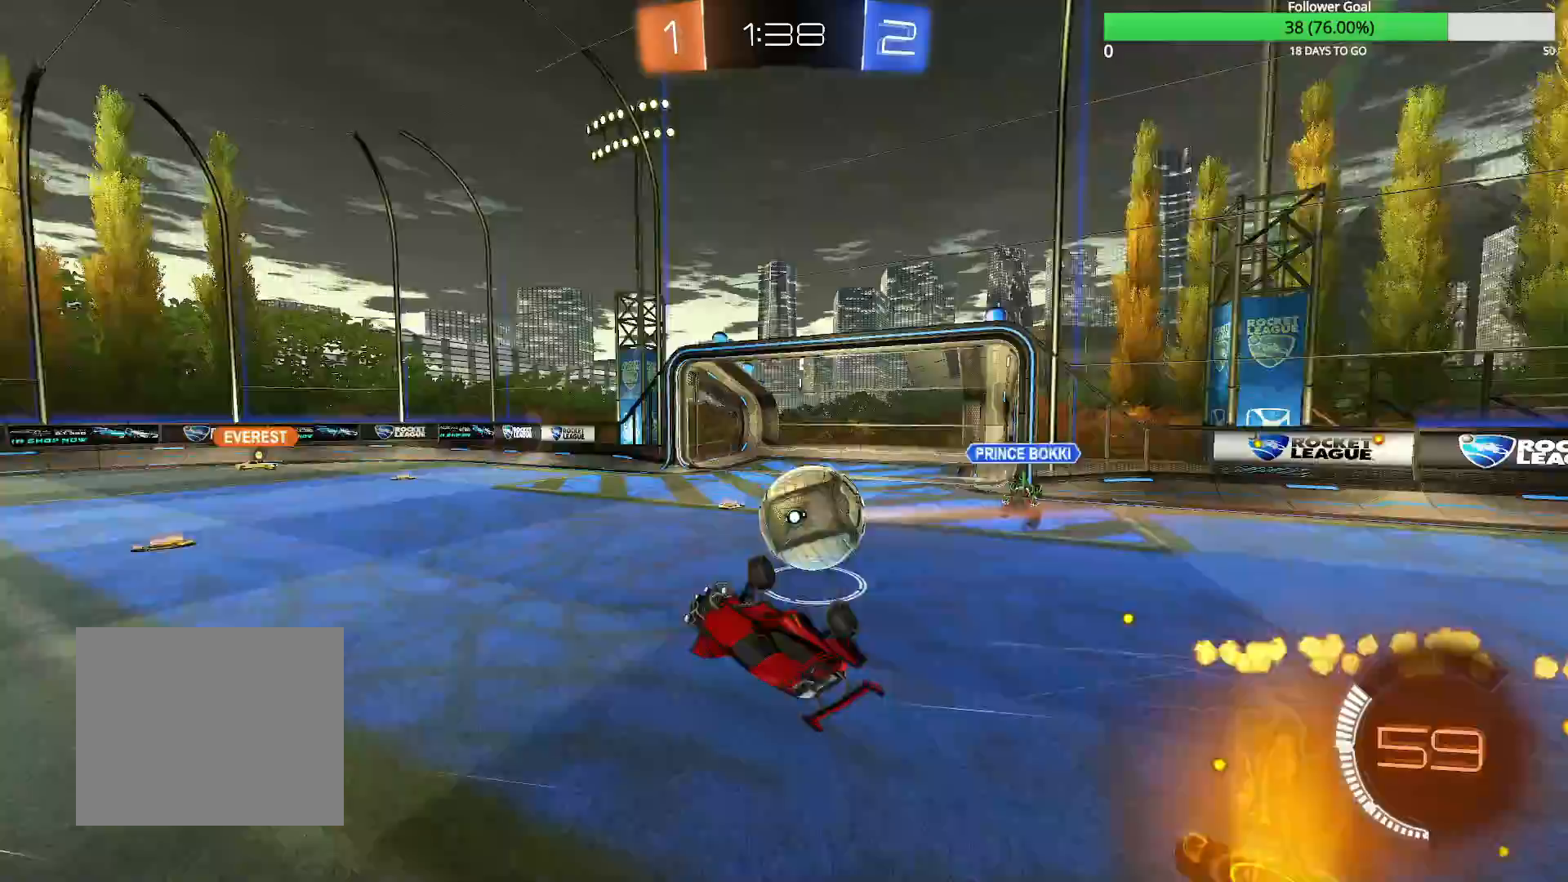
{"buttons": ["R2"], "left_stick": "center", "right_stick": "center", "events": [[83, "left_stick", "center"]]}
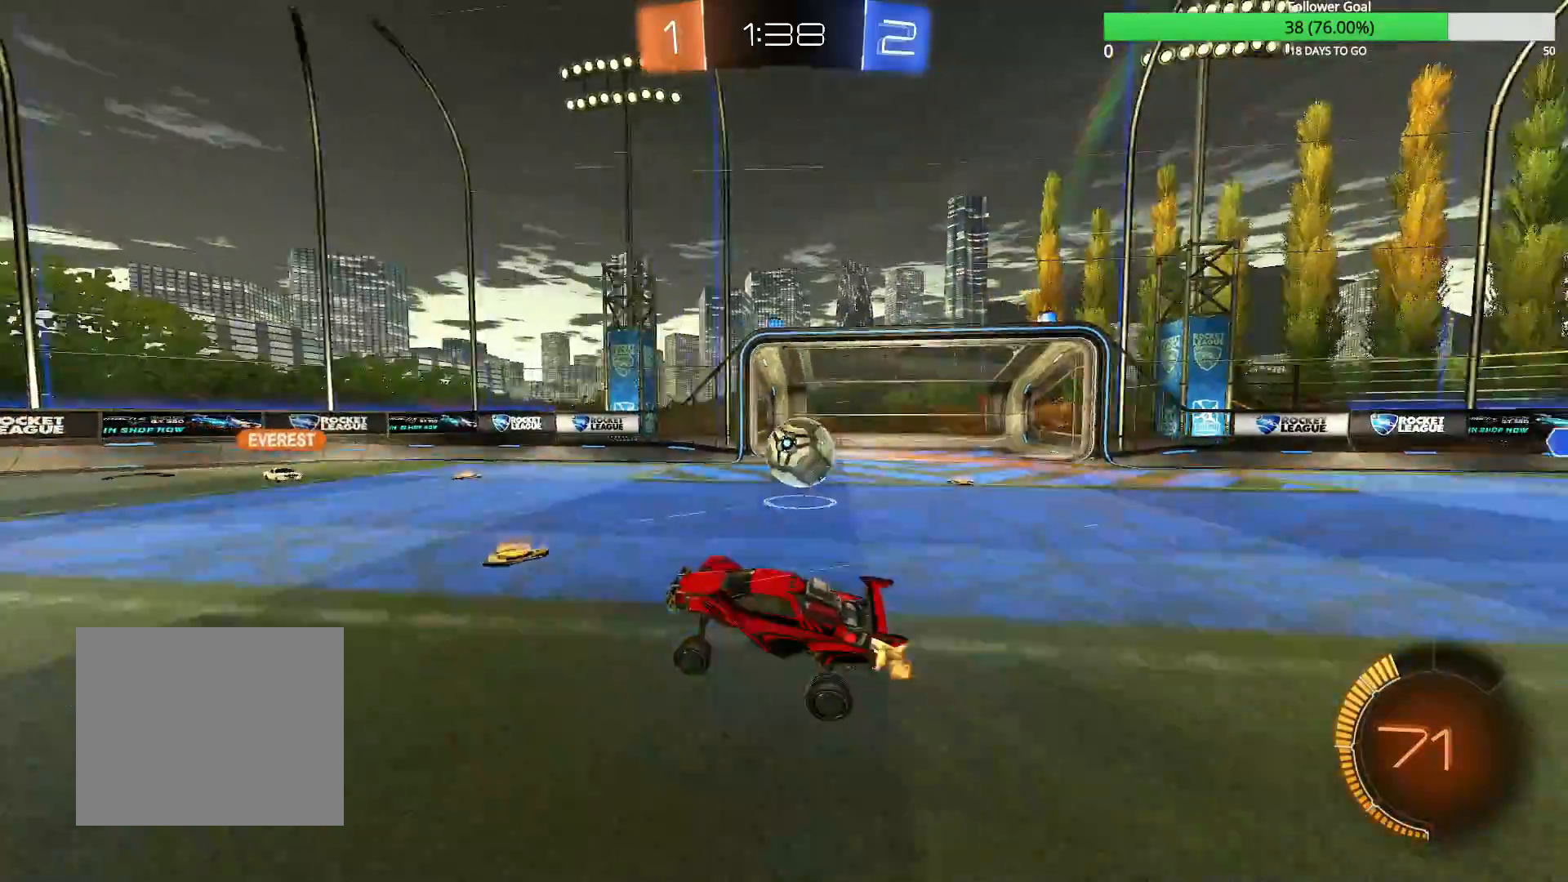
{"buttons": ["R2"], "left_stick": "center", "right_stick": "center", "events": []}
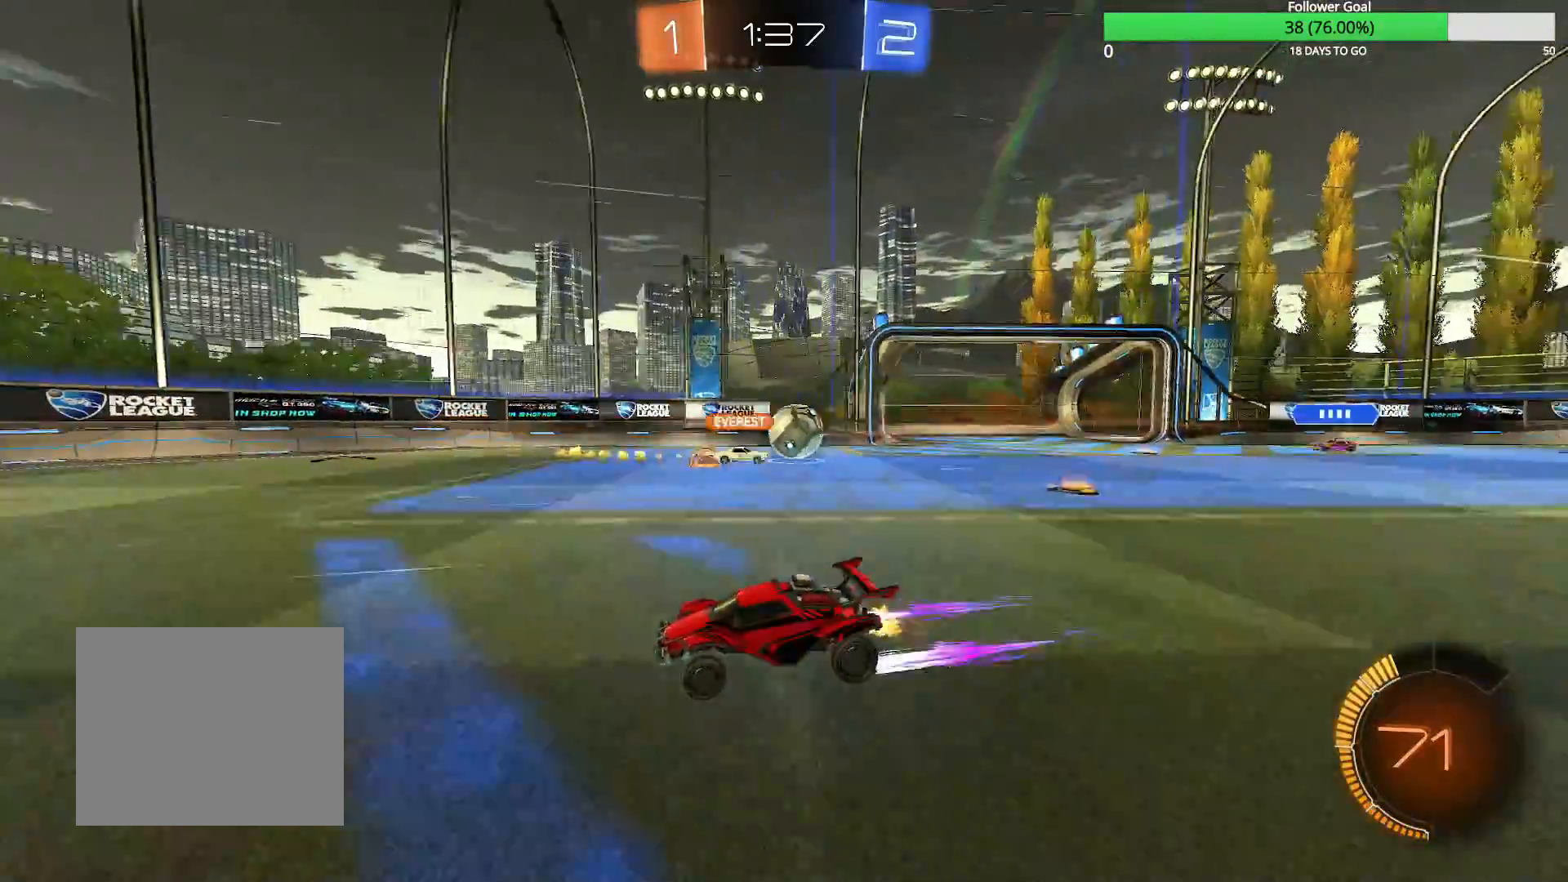
{"buttons": ["R2"], "left_stick": "center", "right_stick": "center", "events": []}
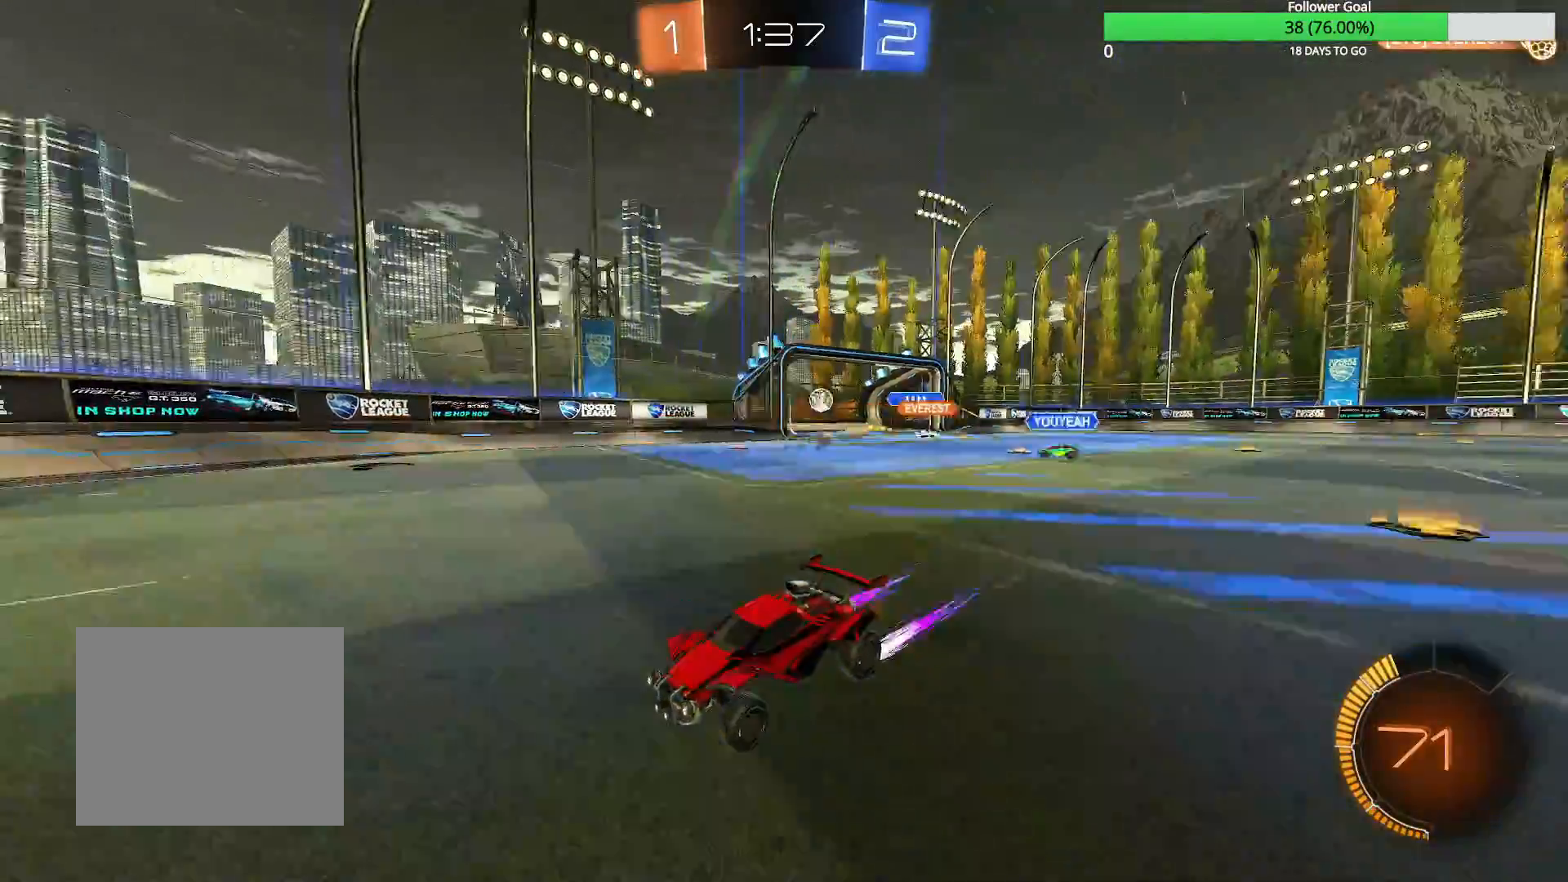
{"buttons": ["R2"], "left_stick": "left", "right_stick": "center", "events": [[50, "left_stick", "left"], [333, "TRIANGLE", "down"], [350, "TRIANGLE", "up"]]}
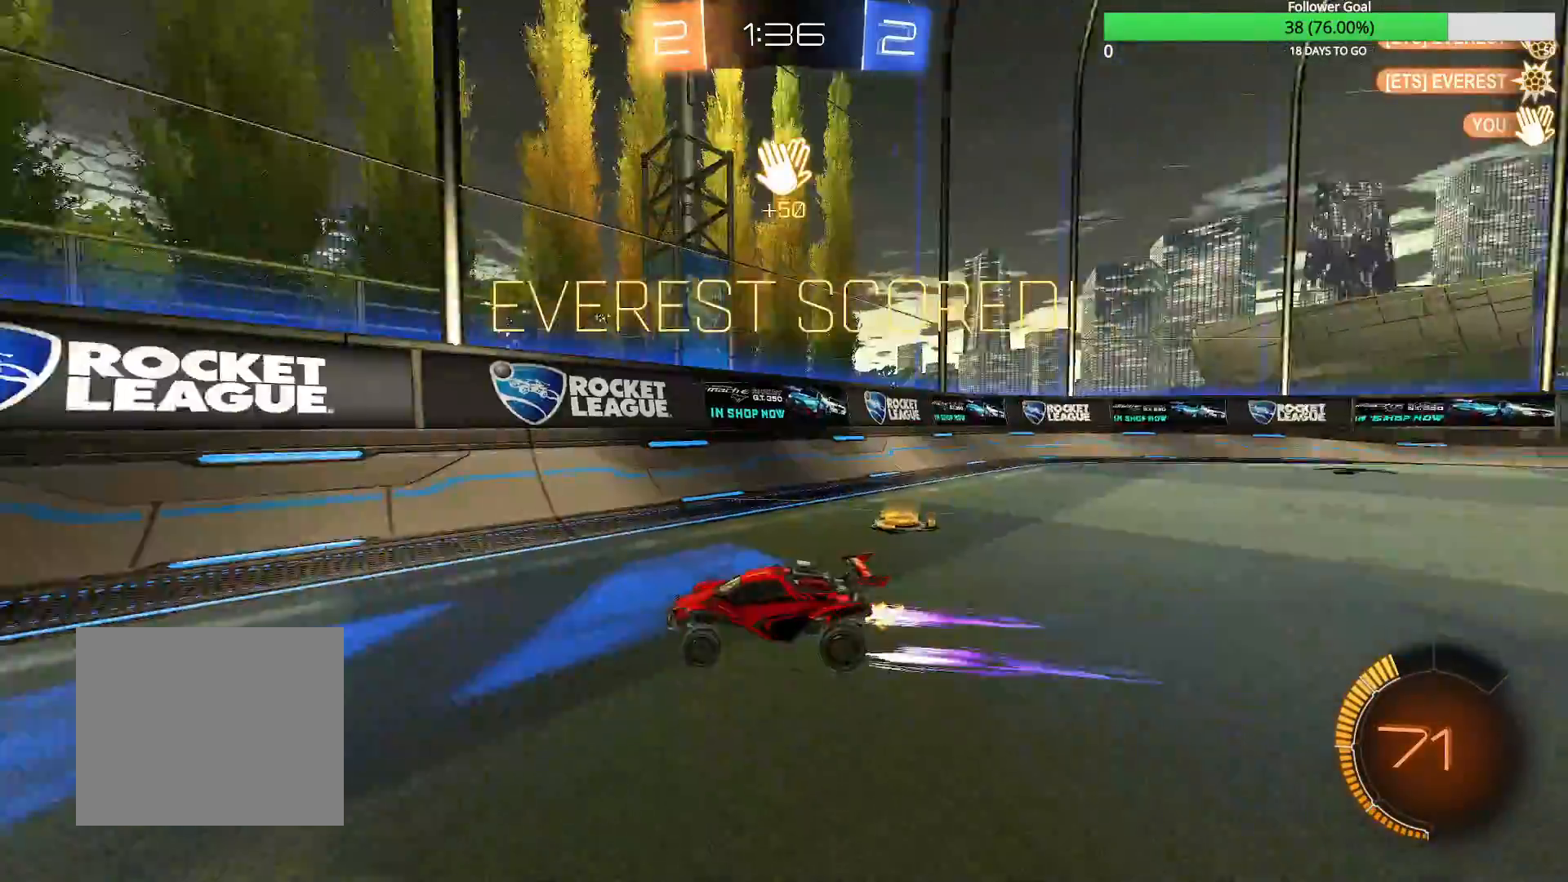
{"buttons": ["CIRCLE", "R2"], "left_stick": "left", "right_stick": "center", "events": [[200, "left_stick", "center"], [283, "CIRCLE", "down"], [483, "left_stick", "left"]]}
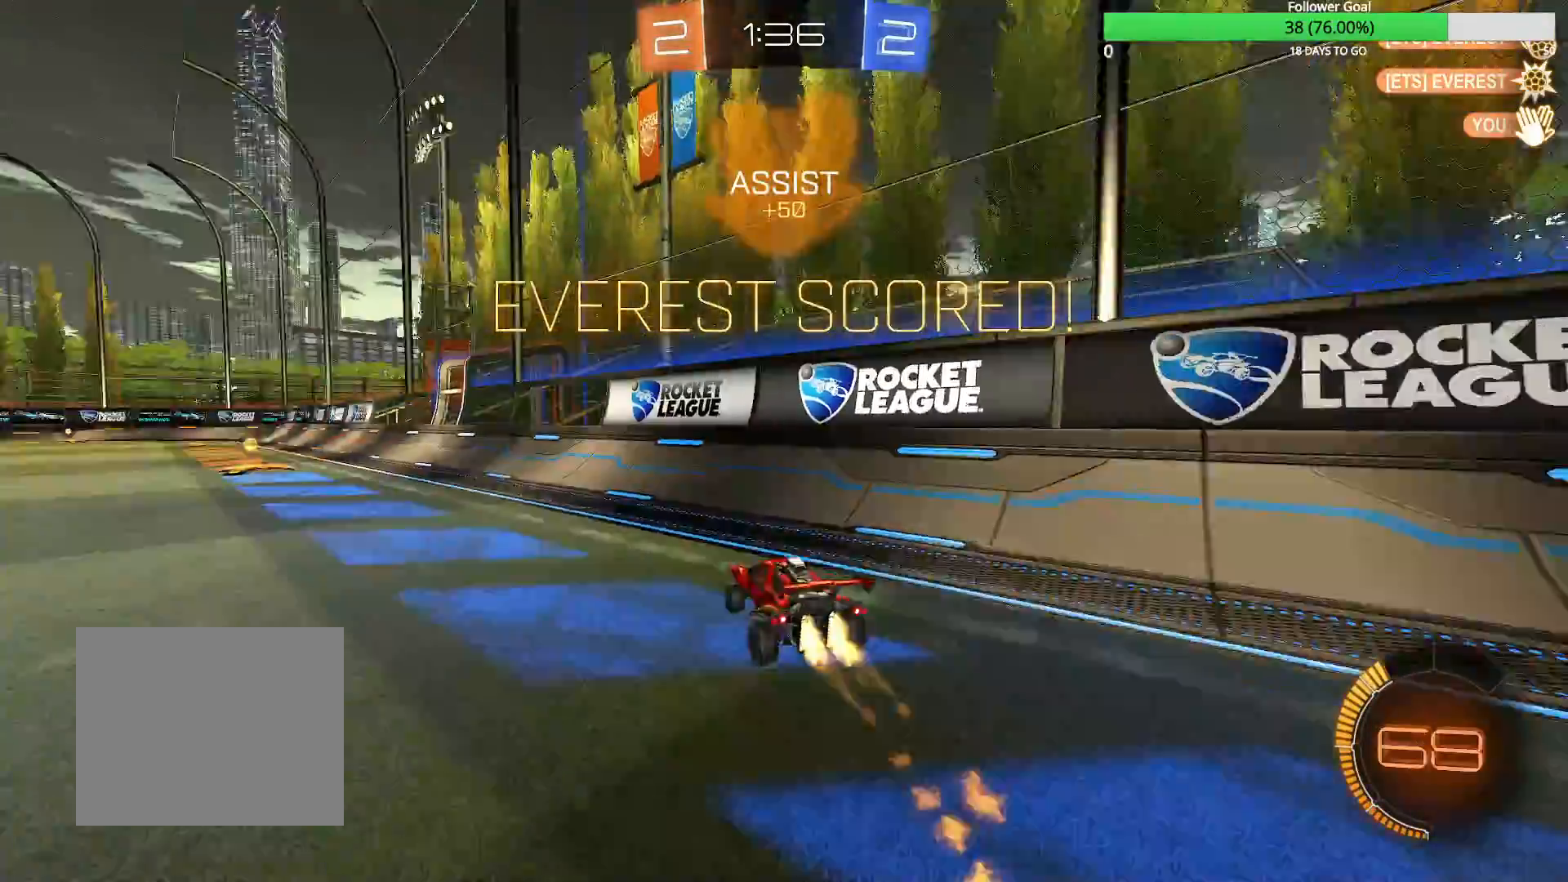
{"buttons": ["R1"], "left_stick": "up-right", "right_stick": "center", "events": [[83, "CROSS", "down"], [83, "R1", "down"], [183, "CROSS", "up"], [233, "CIRCLE", "up"], [250, "R2", "up"], [333, "left_stick", "up-right"], [433, "CROSS", "down"], [500, "CROSS", "up"]]}
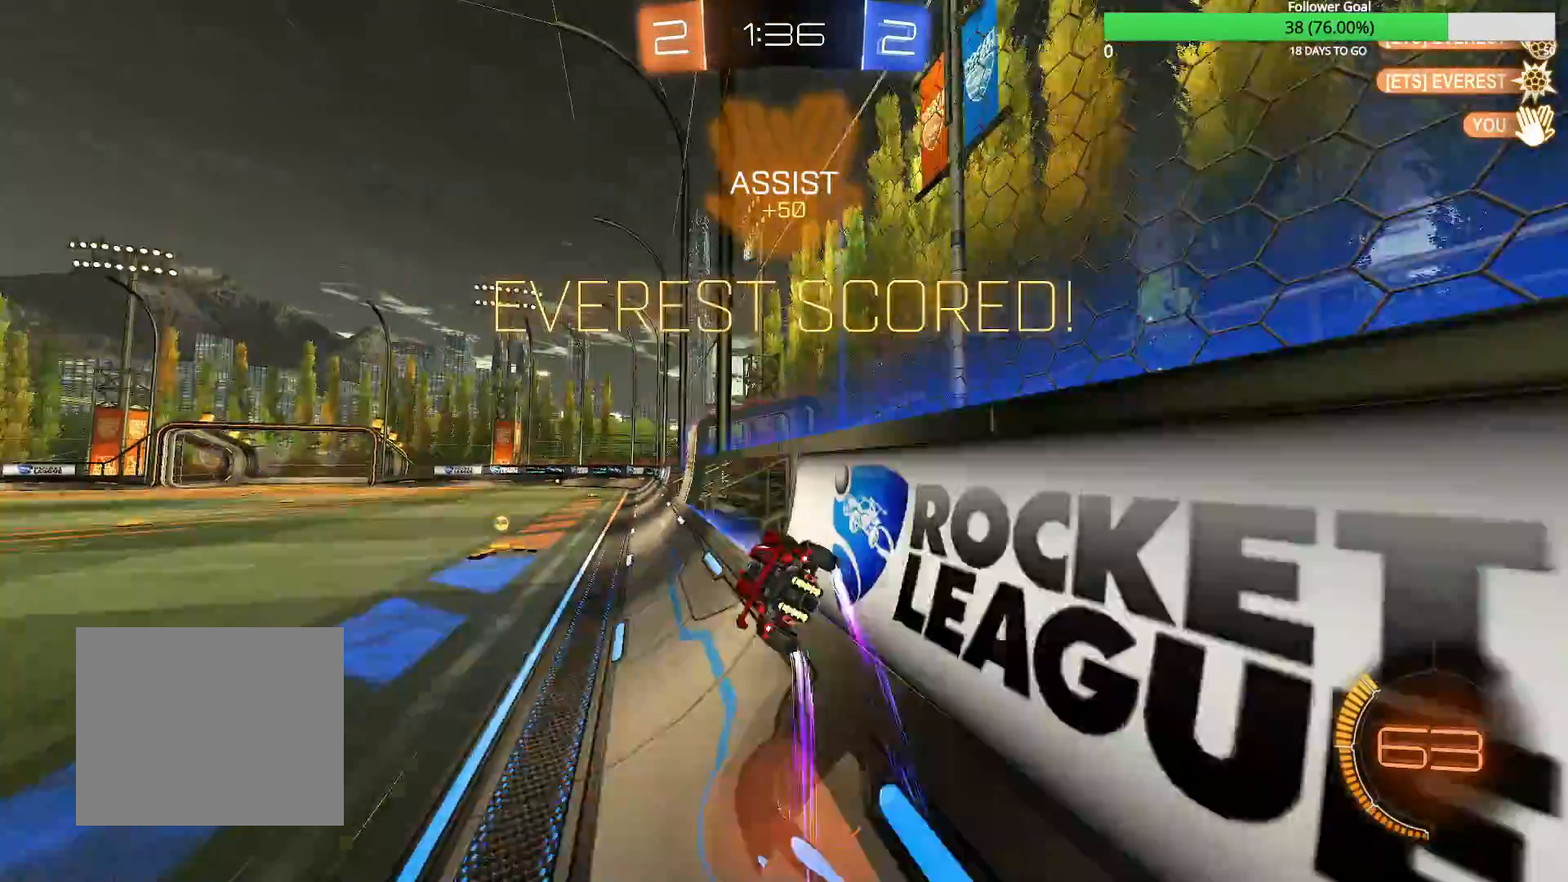
{"buttons": ["CROSS", "R1"], "left_stick": "up-right", "right_stick": "center", "events": [[33, "CROSS", "down"], [83, "CROSS", "up"], [133, "CROSS", "down"], [183, "CROSS", "up"], [233, "CROSS", "down"], [283, "CROSS", "up"], [333, "CROSS", "down"], [383, "CROSS", "up"], [400, "CROSS", "down"], [433, "CROSS", "up"], [483, "CROSS", "down"]]}
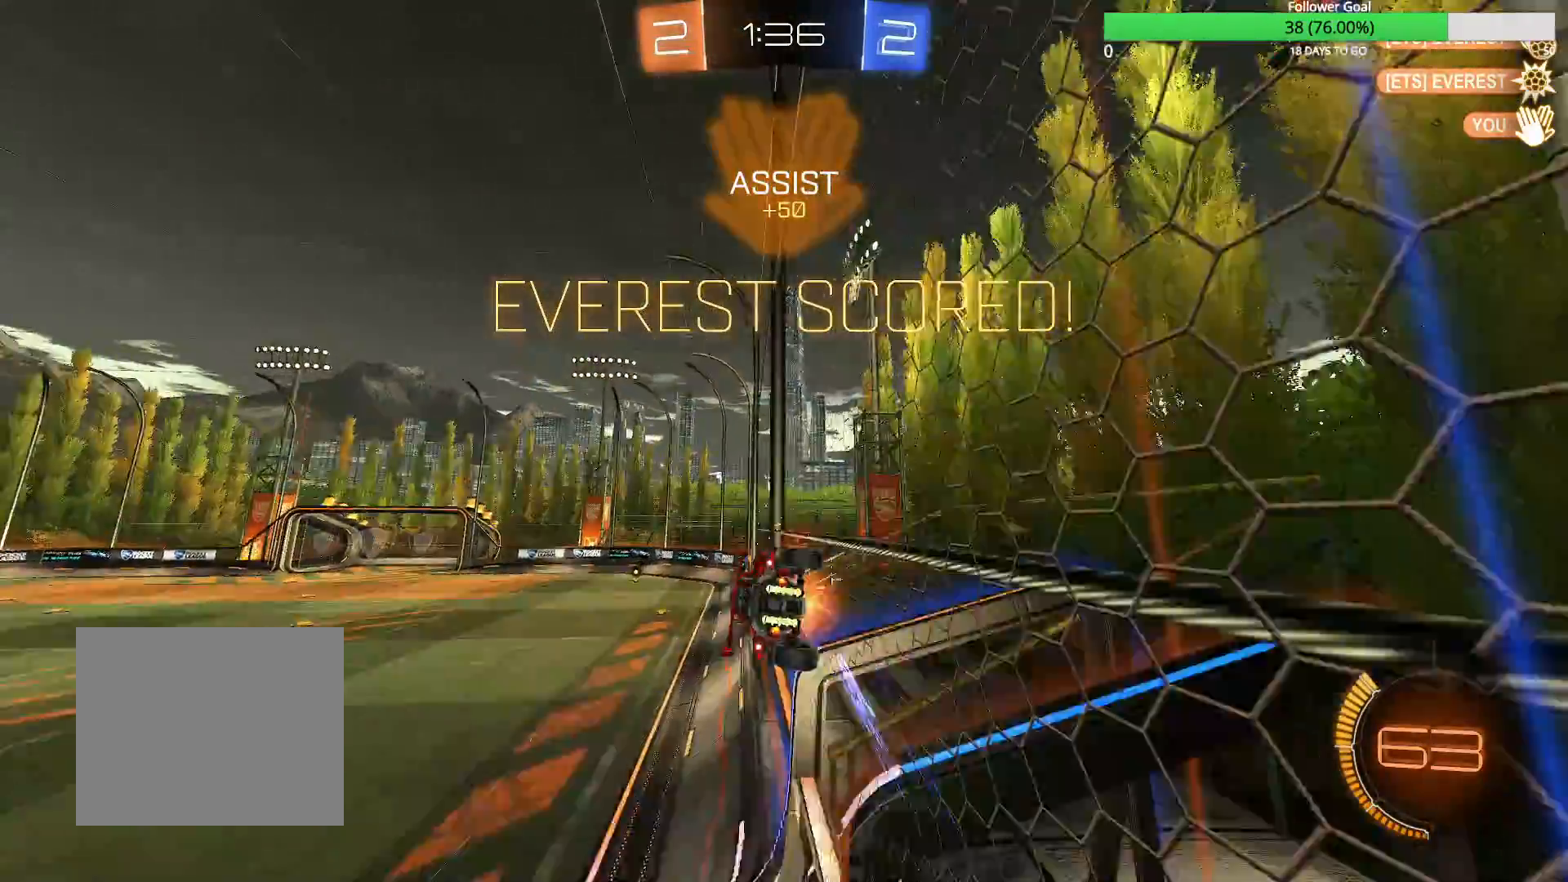
{"buttons": [], "left_stick": "center", "right_stick": "center", "events": [[33, "CROSS", "up"], [83, "CROSS", "down"], [133, "CROSS", "up"], [183, "CROSS", "down"], [200, "CROSS", "up"], [250, "CROSS", "down"], [400, "CROSS", "up"], [433, "R1", "up"], [433, "left_stick", "center"]]}
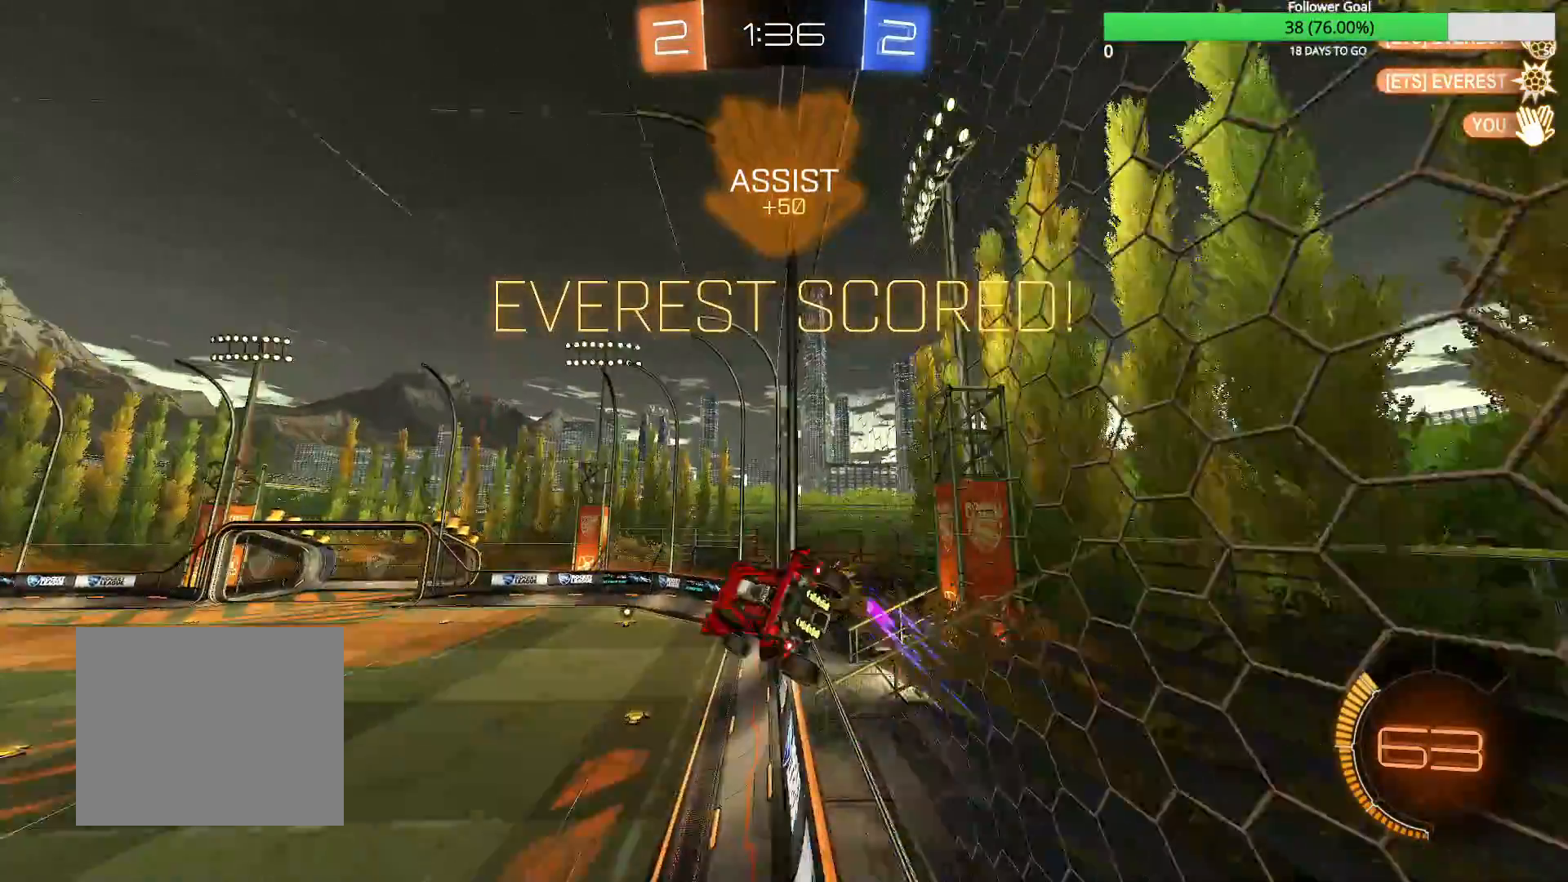
{"buttons": [], "left_stick": "center", "right_stick": "center", "events": []}
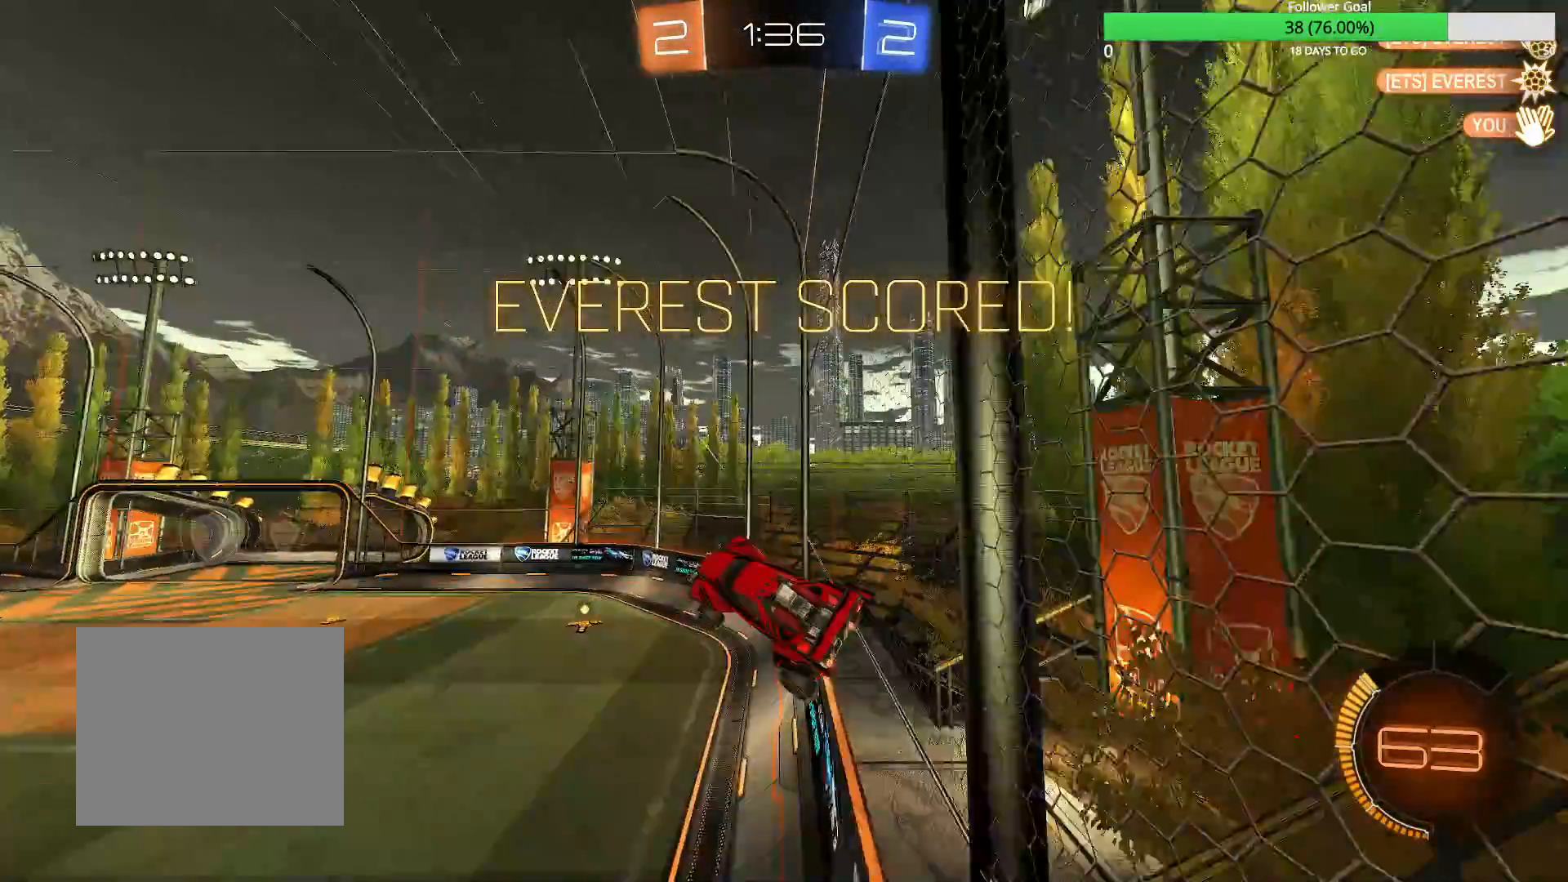
{"buttons": [], "left_stick": "center", "right_stick": "center", "events": []}
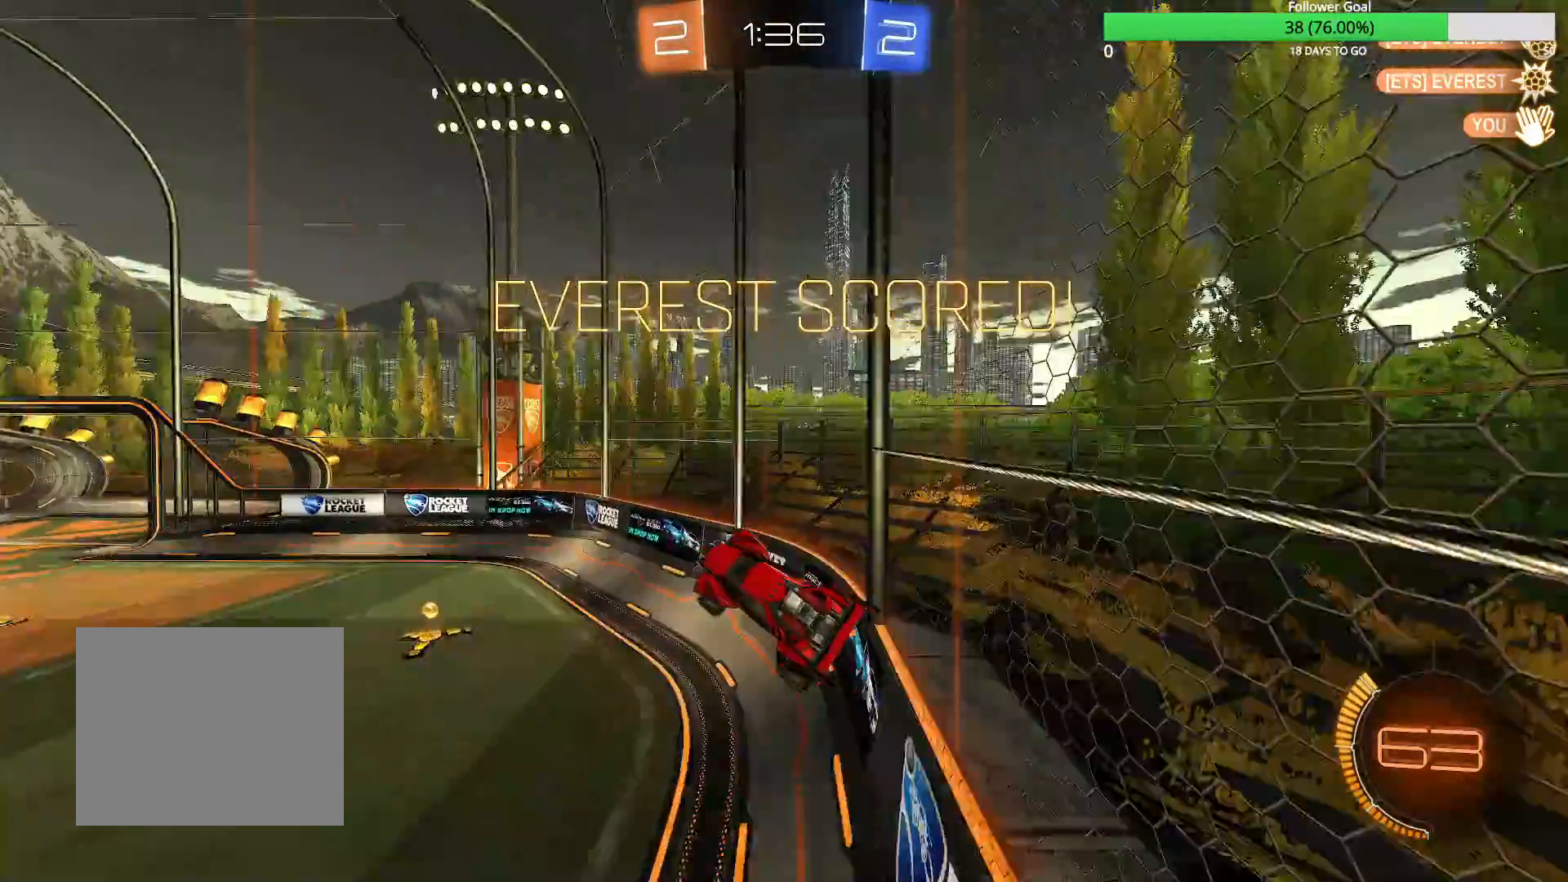
{"buttons": [], "left_stick": "center", "right_stick": "center", "events": [[433, "CROSS", "down"], [483, "CROSS", "up"]]}
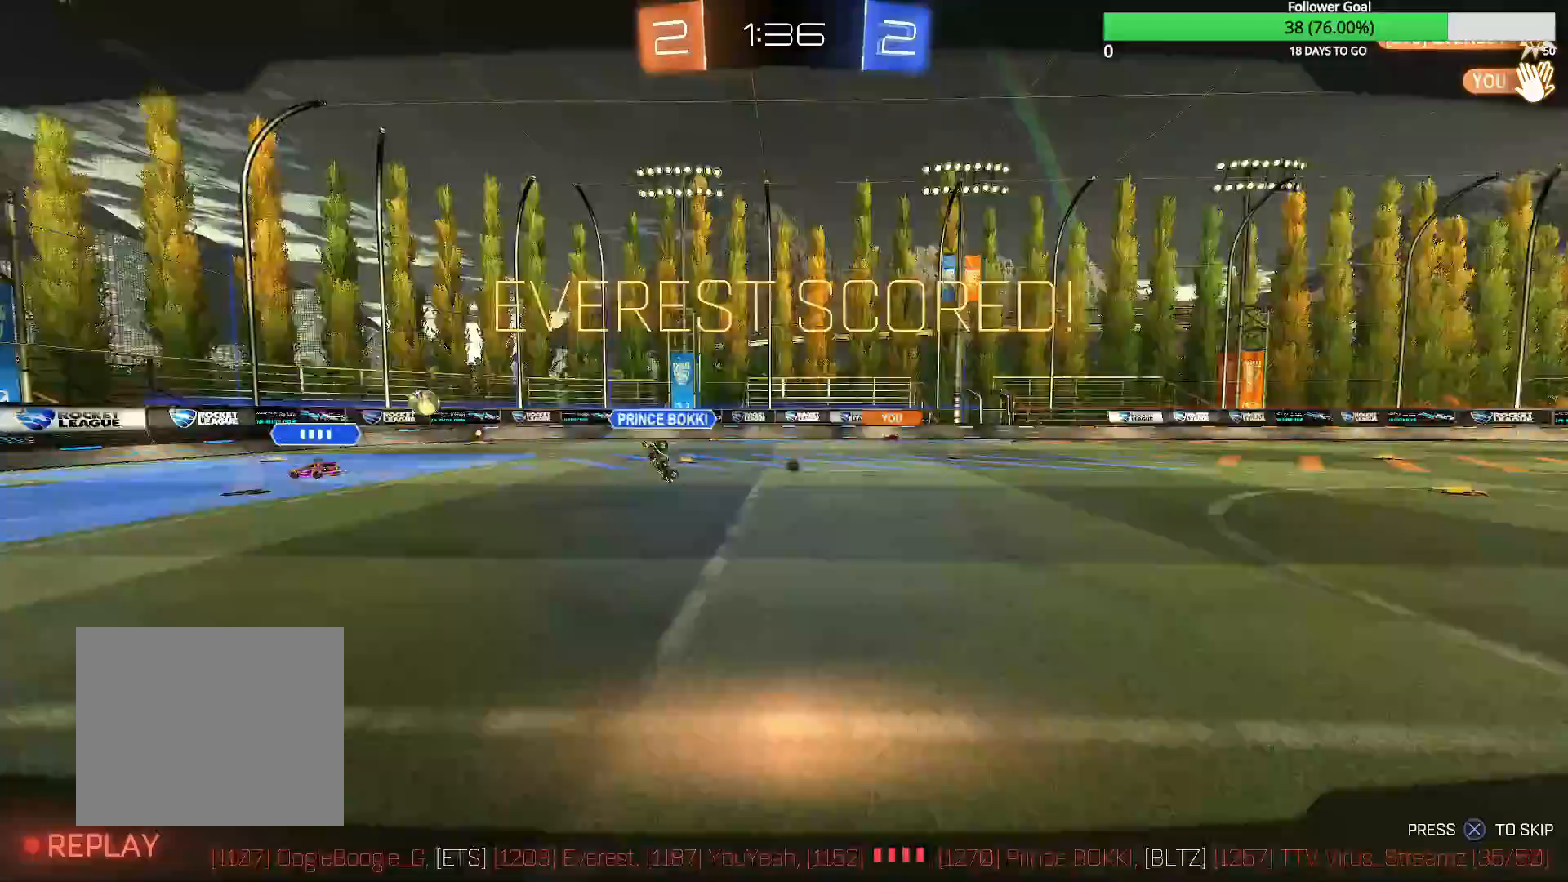
{"buttons": [], "left_stick": "center", "right_stick": "center", "events": []}
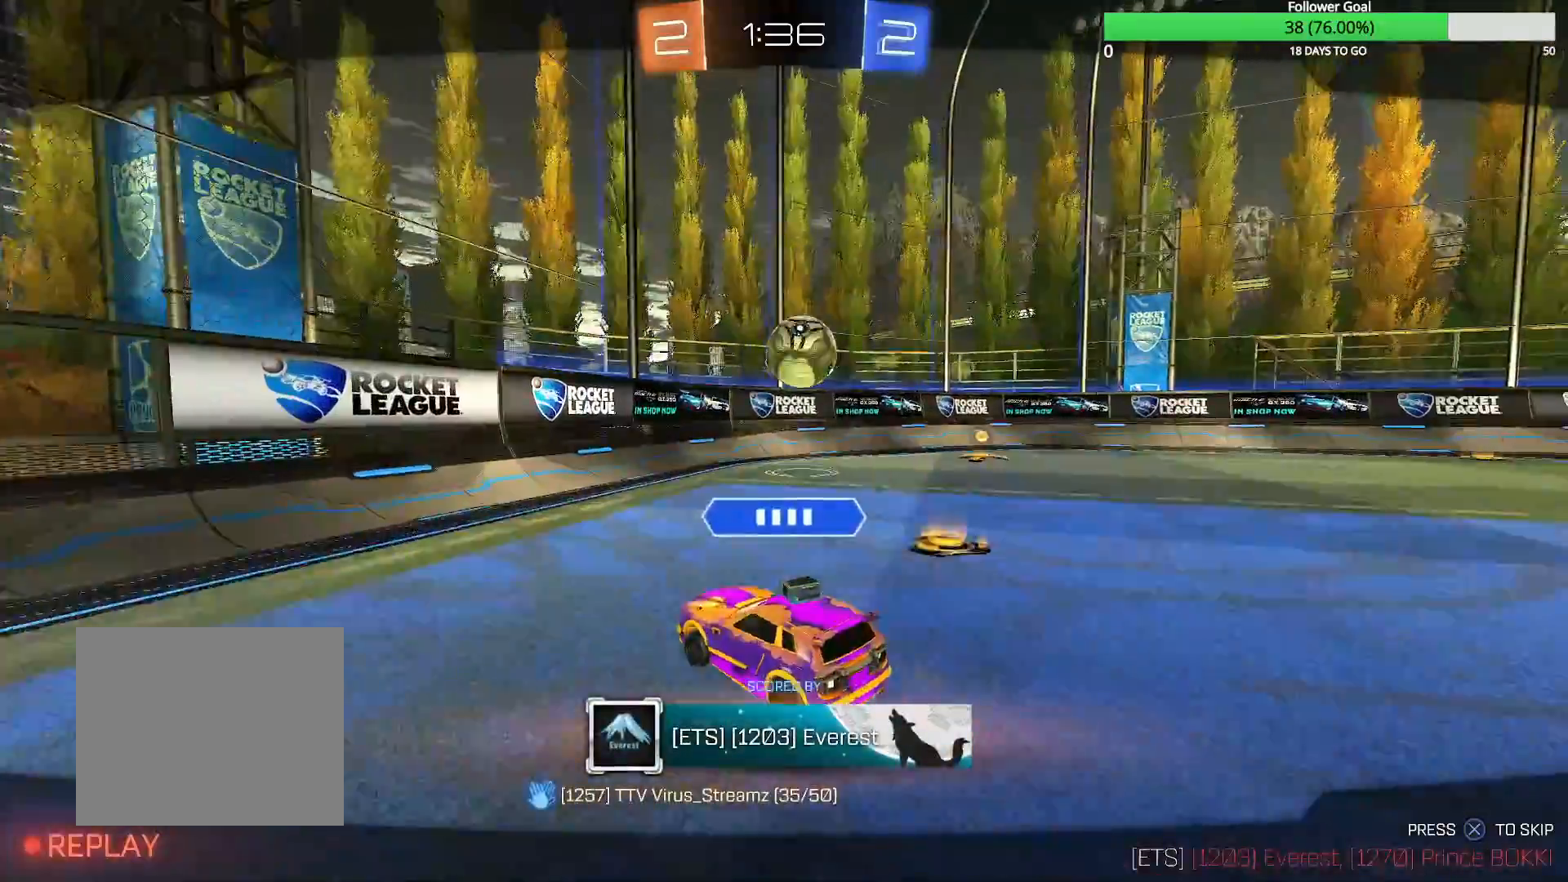
{"buttons": [], "left_stick": "center", "right_stick": "center", "events": []}
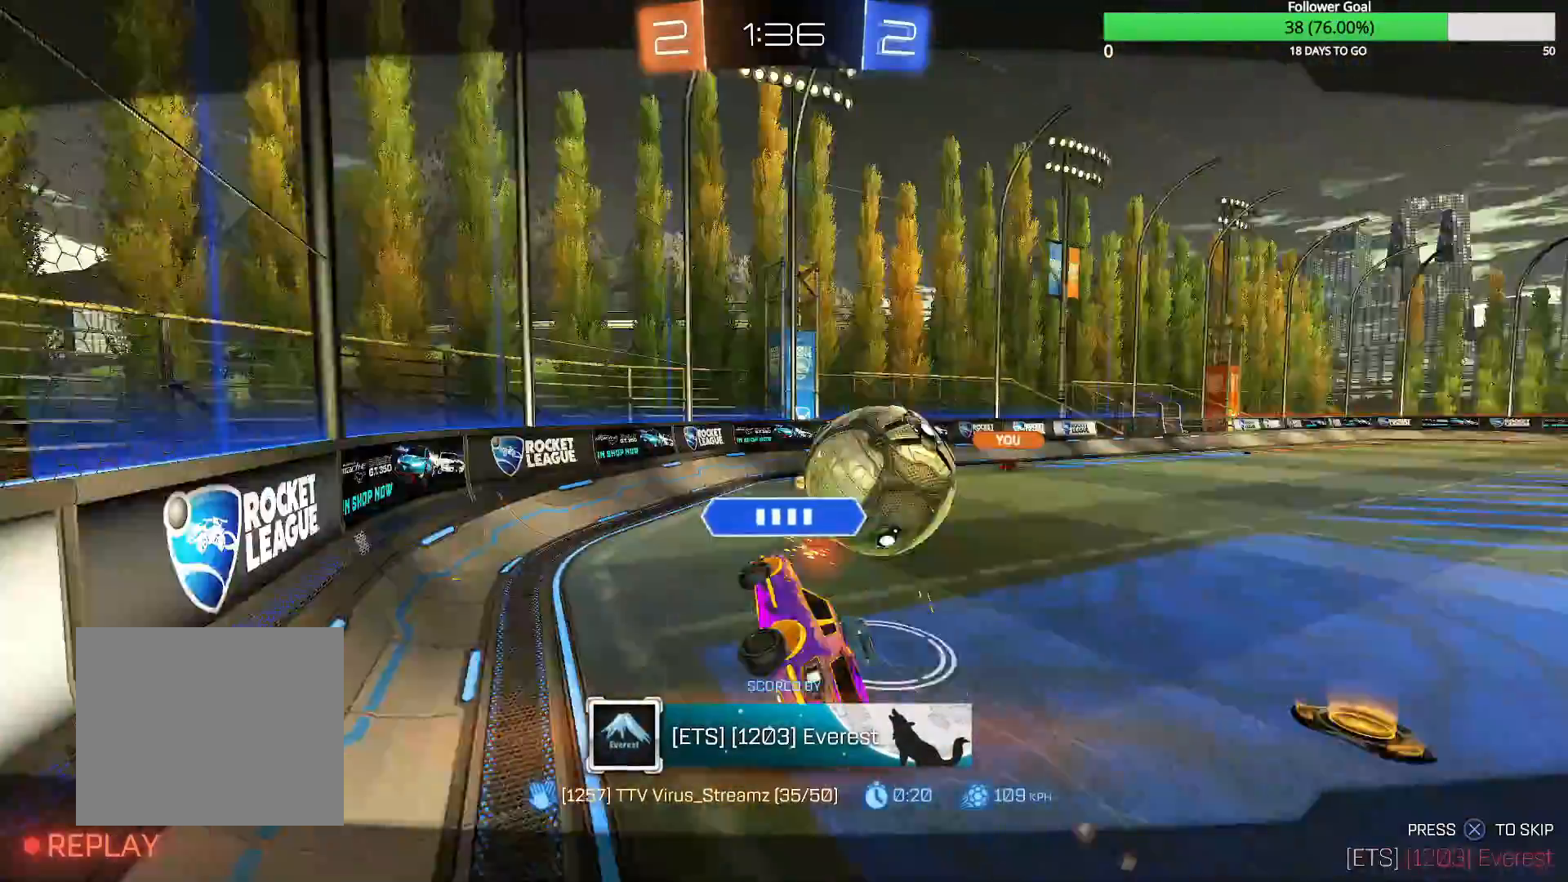
{"buttons": [], "left_stick": "center", "right_stick": "center", "events": []}
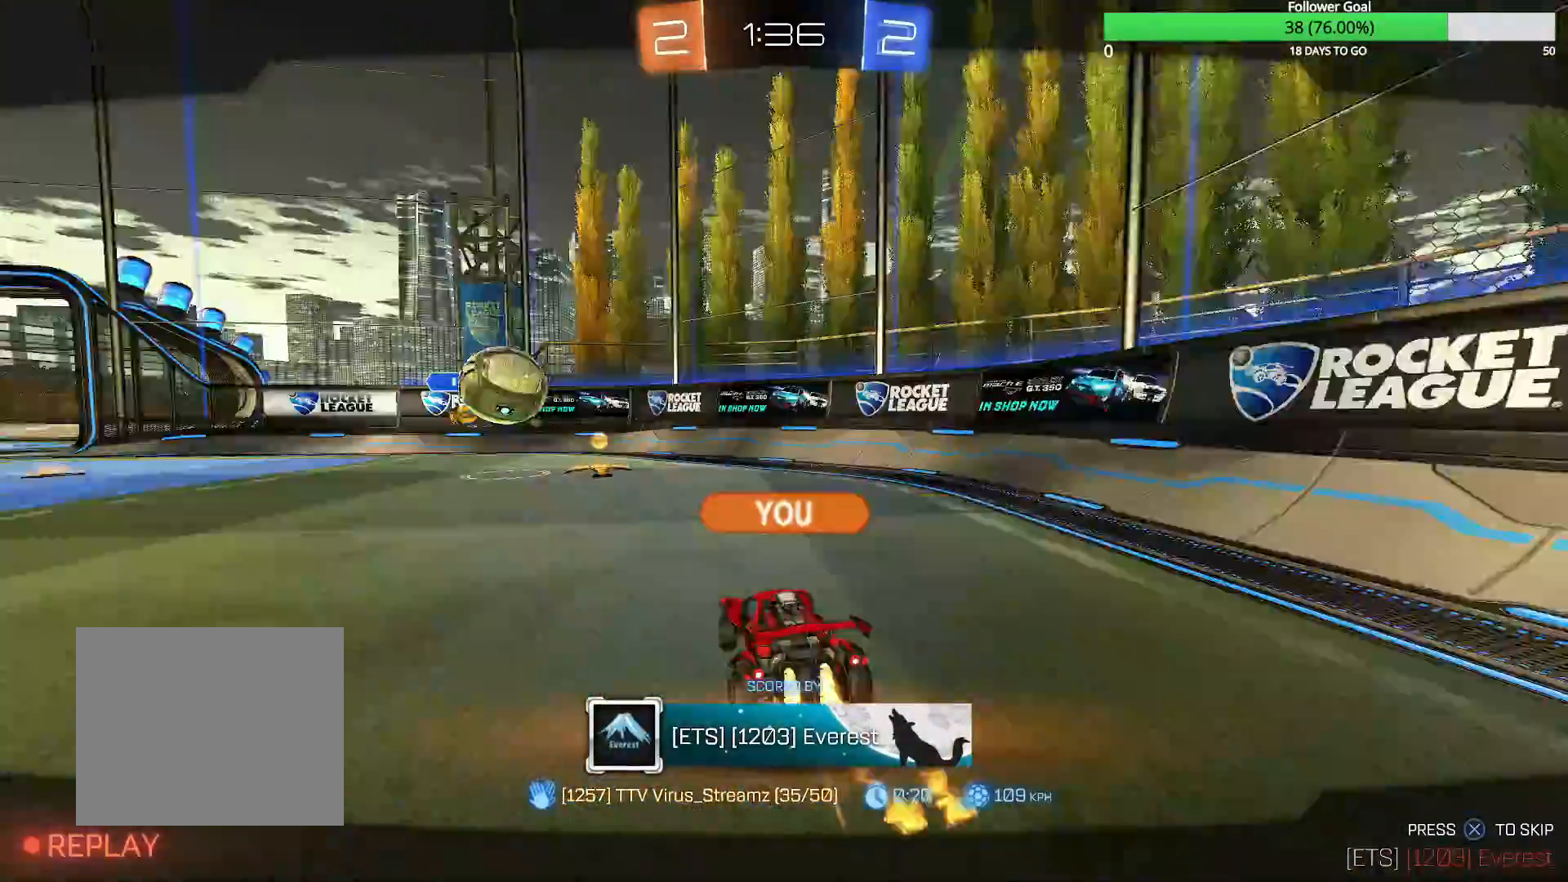
{"buttons": [], "left_stick": "center", "right_stick": "center", "events": []}
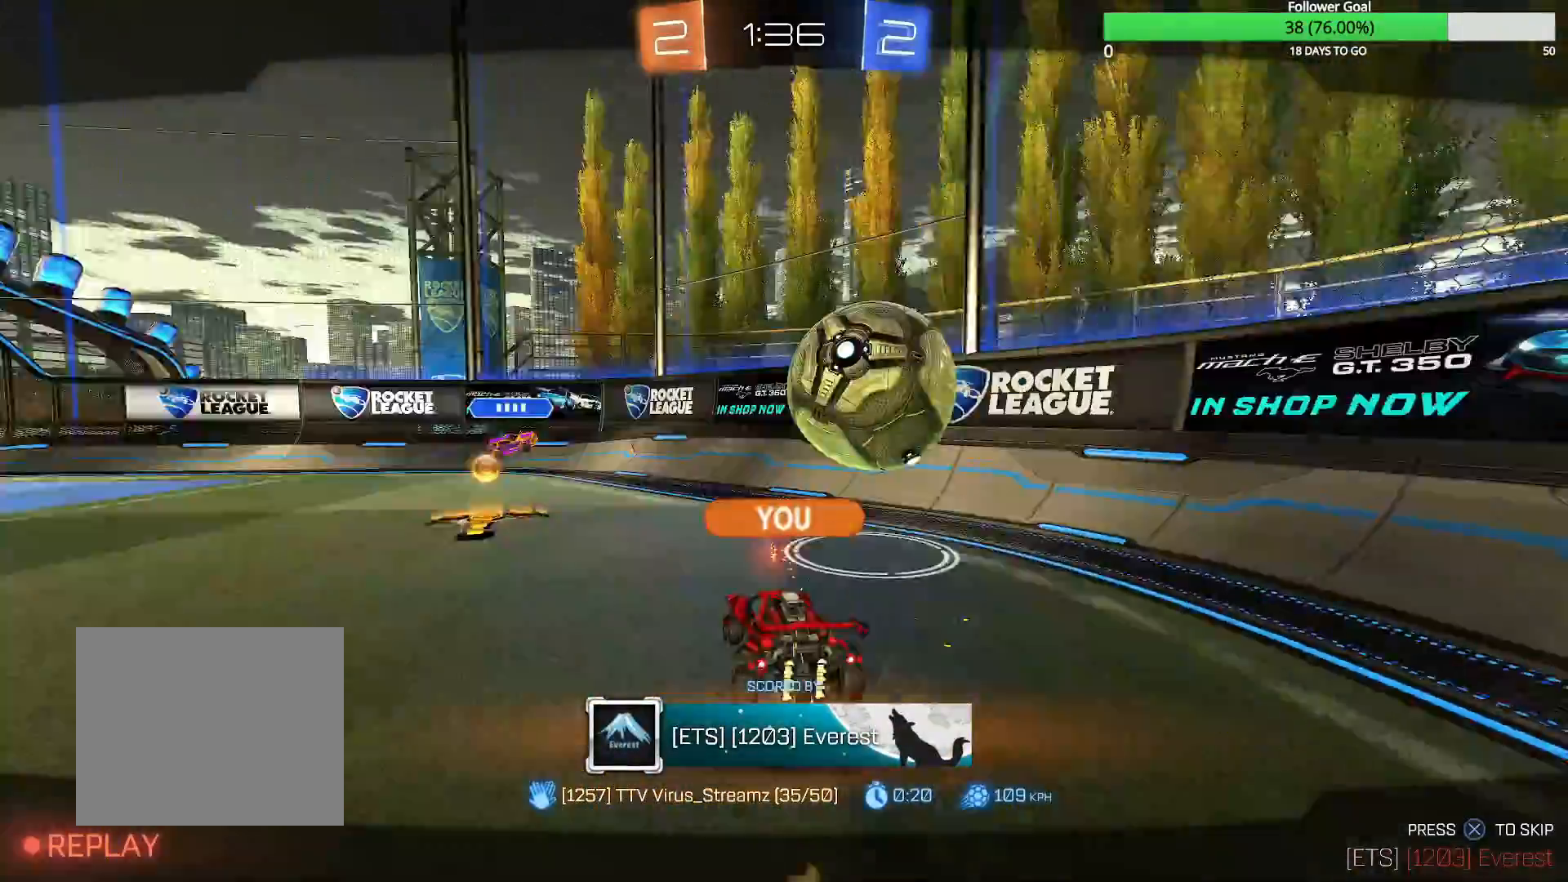
{"buttons": [], "left_stick": "center", "right_stick": "center", "events": []}
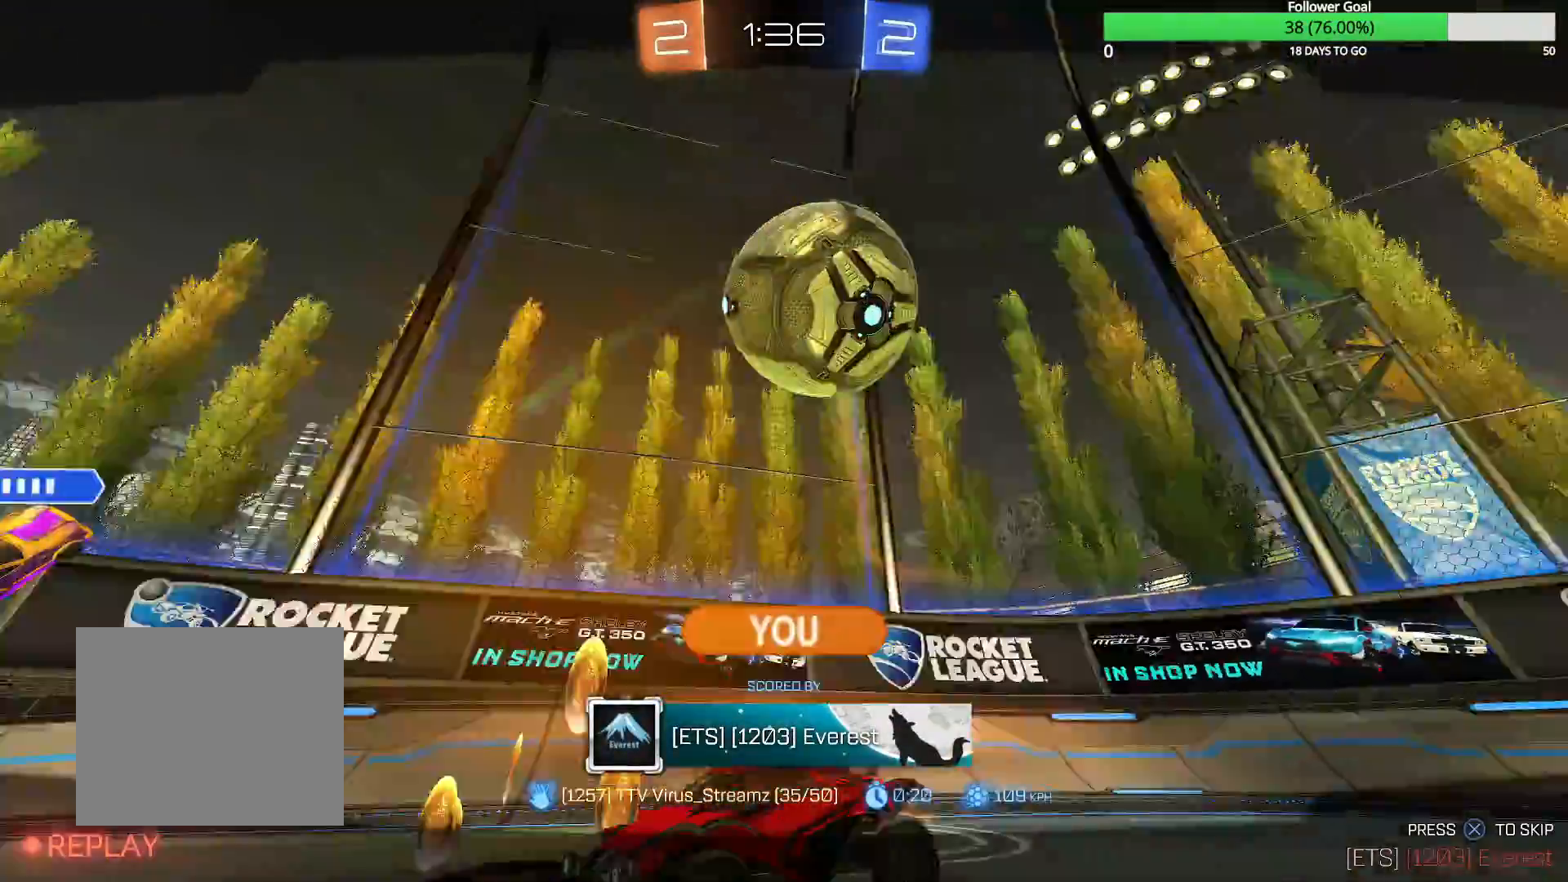
{"buttons": [], "left_stick": "center", "right_stick": "center", "events": []}
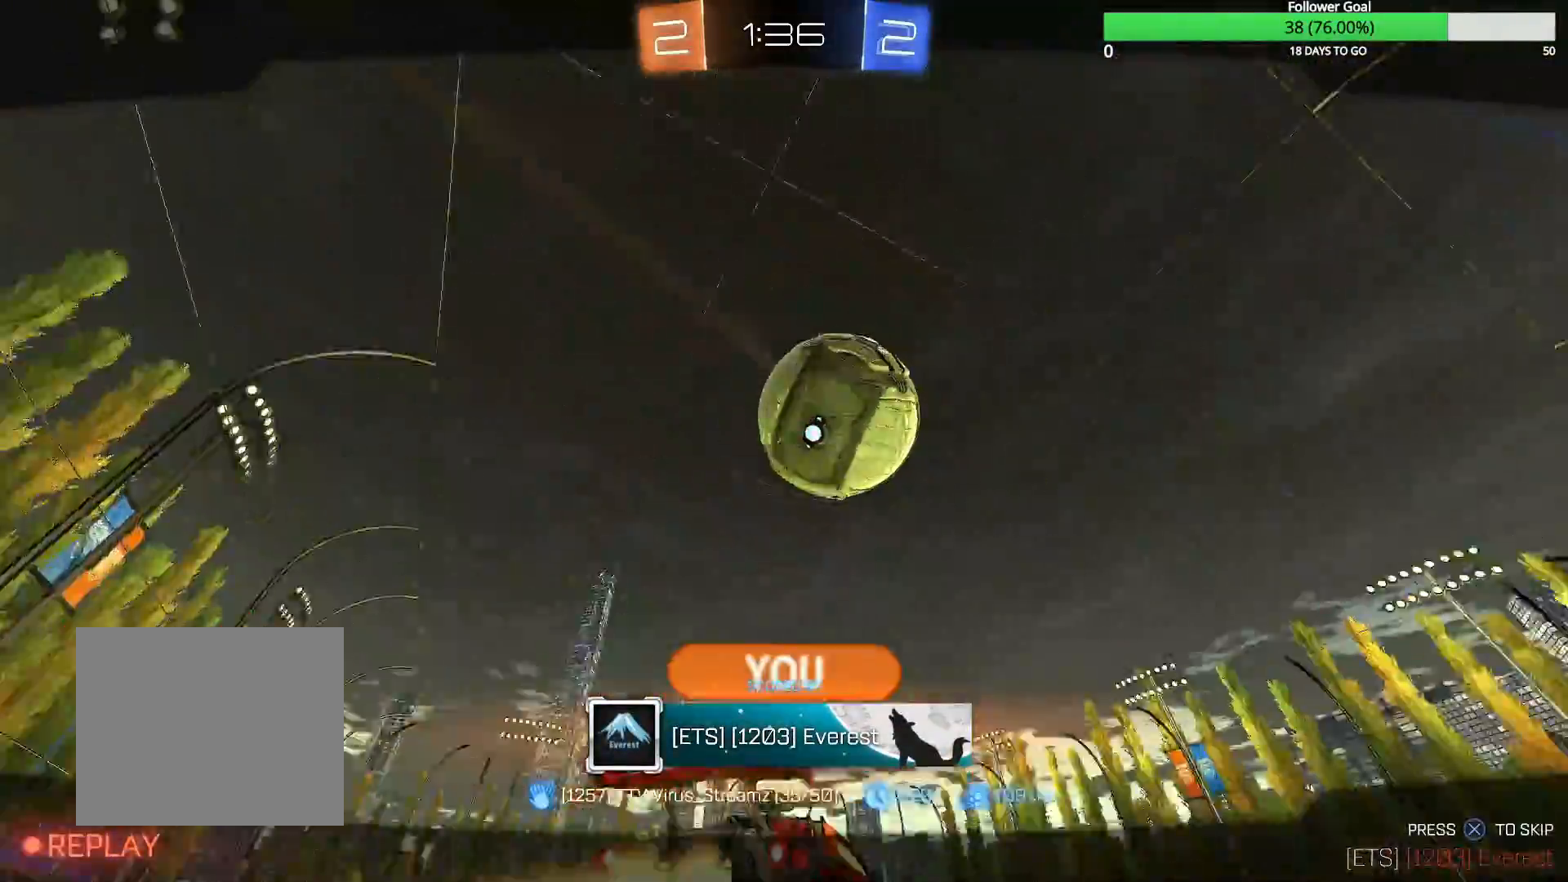
{"buttons": [], "left_stick": "center", "right_stick": "center", "events": []}
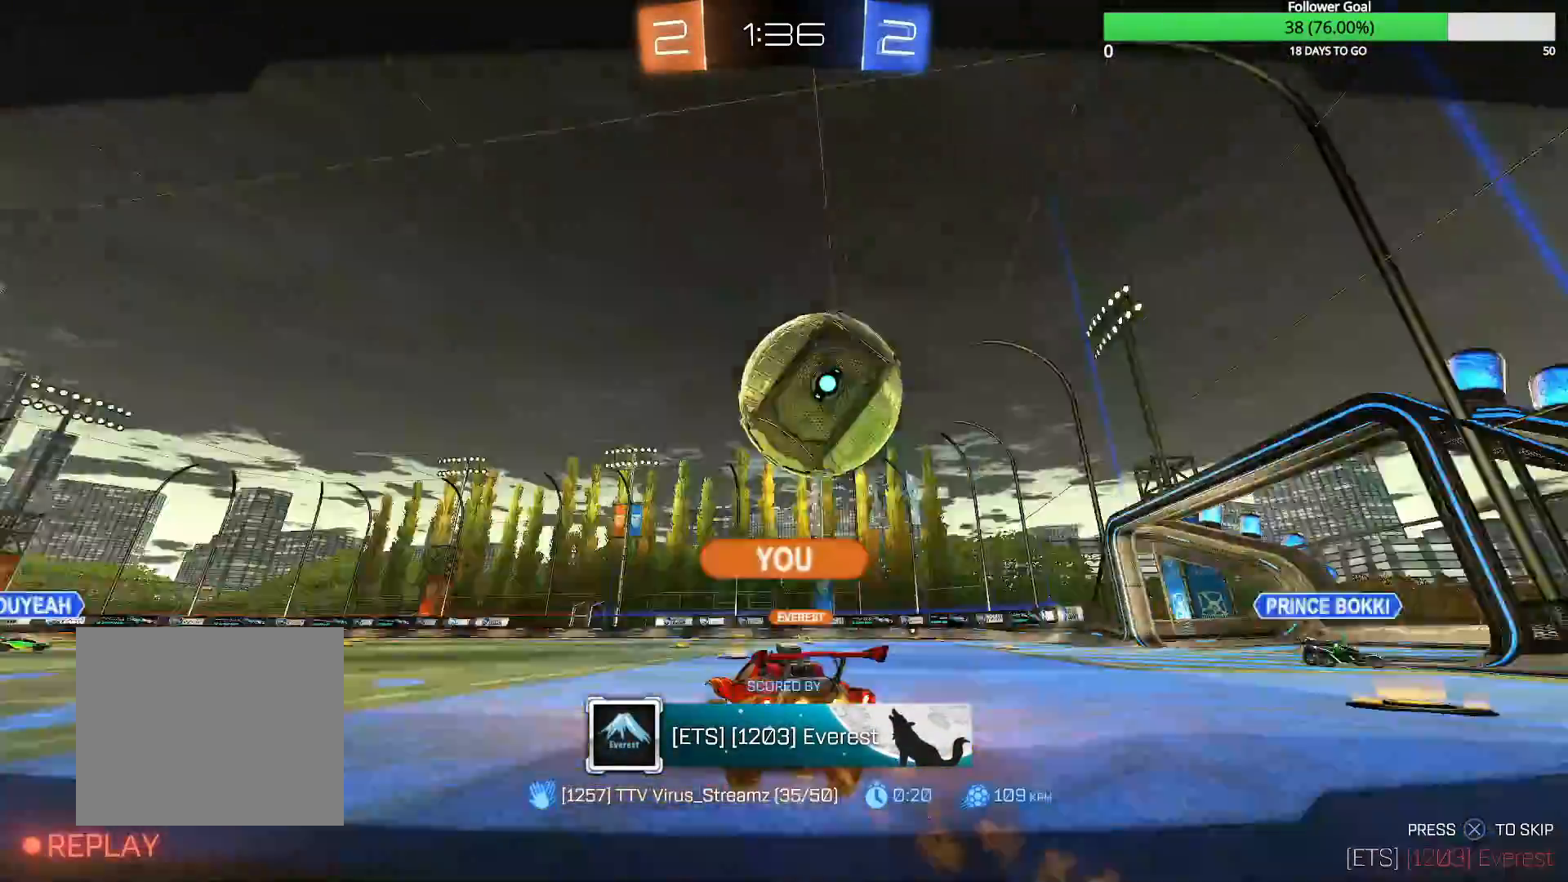
{"buttons": [], "left_stick": "center", "right_stick": "center", "events": []}
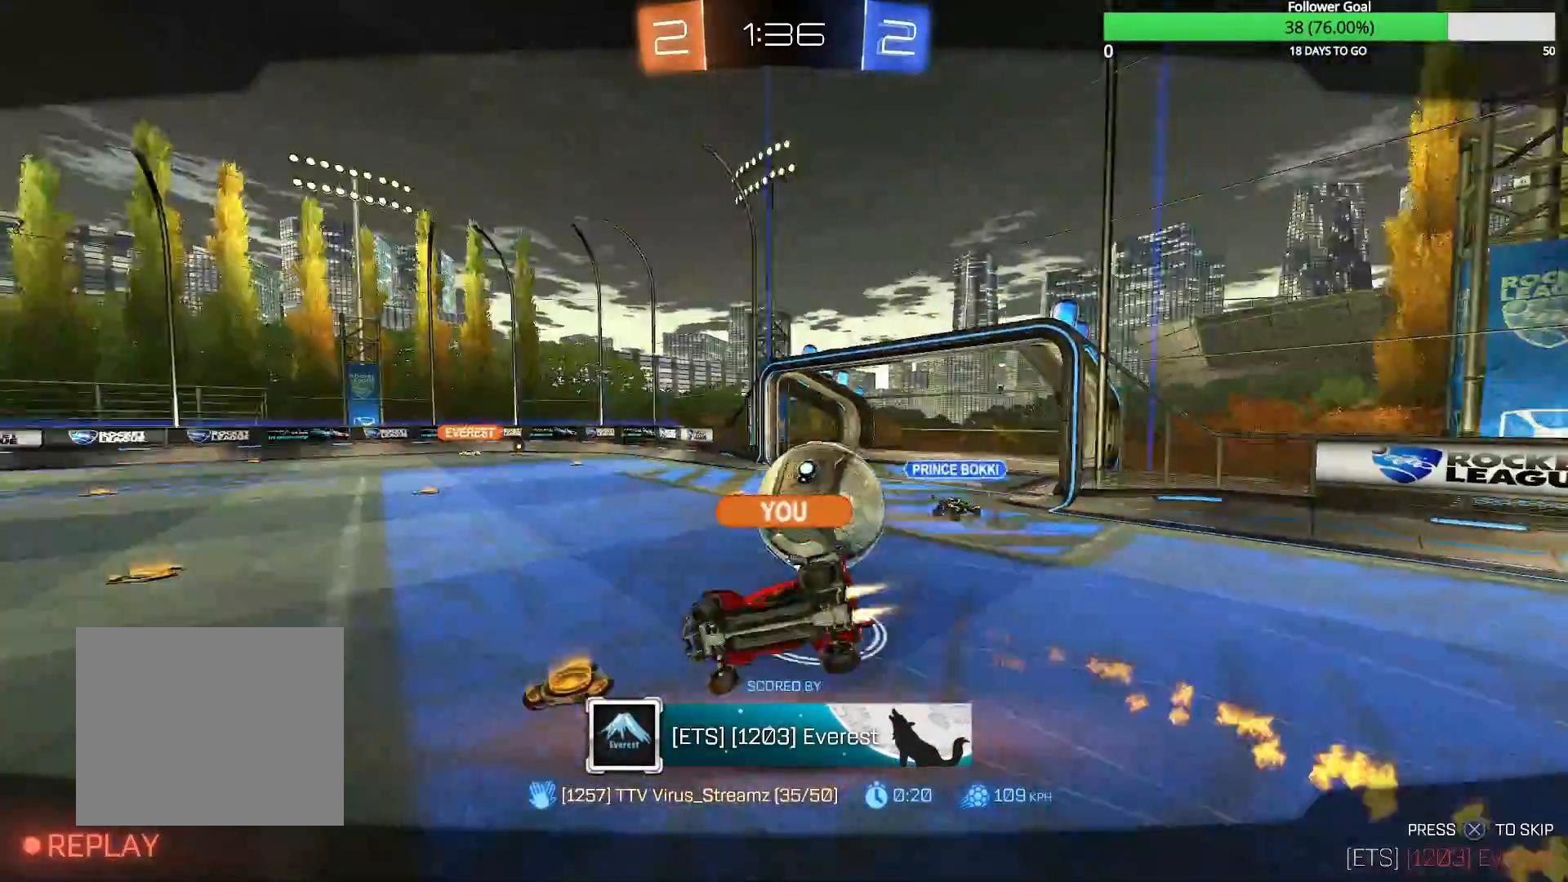
{"buttons": [], "left_stick": "center", "right_stick": "center", "events": []}
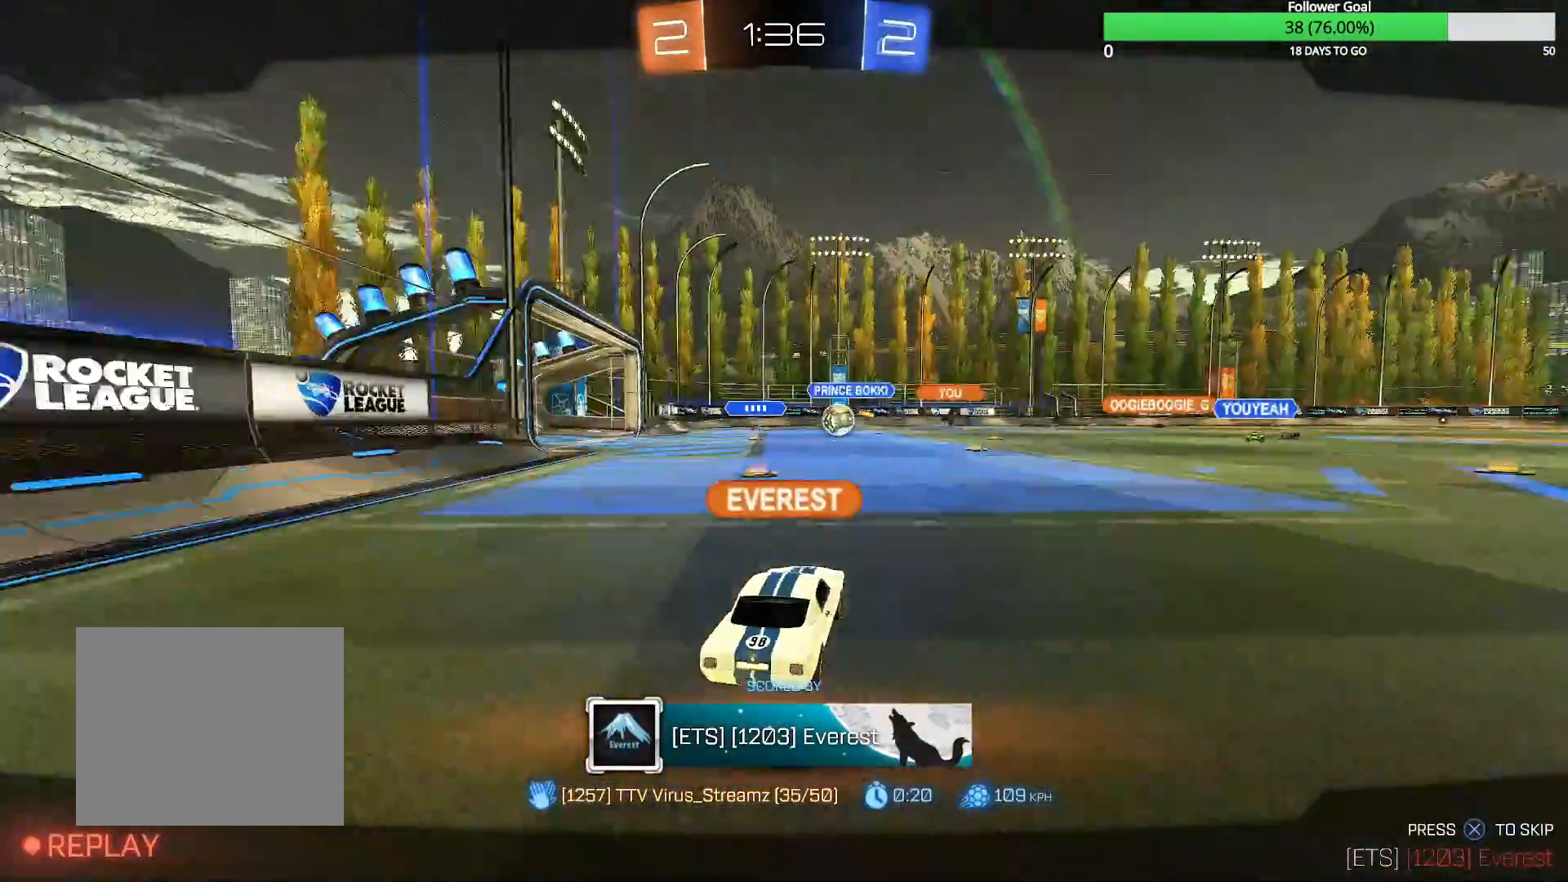
{"buttons": [], "left_stick": "center", "right_stick": "center", "events": [[83, "CROSS", "down"], [150, "CROSS", "up"]]}
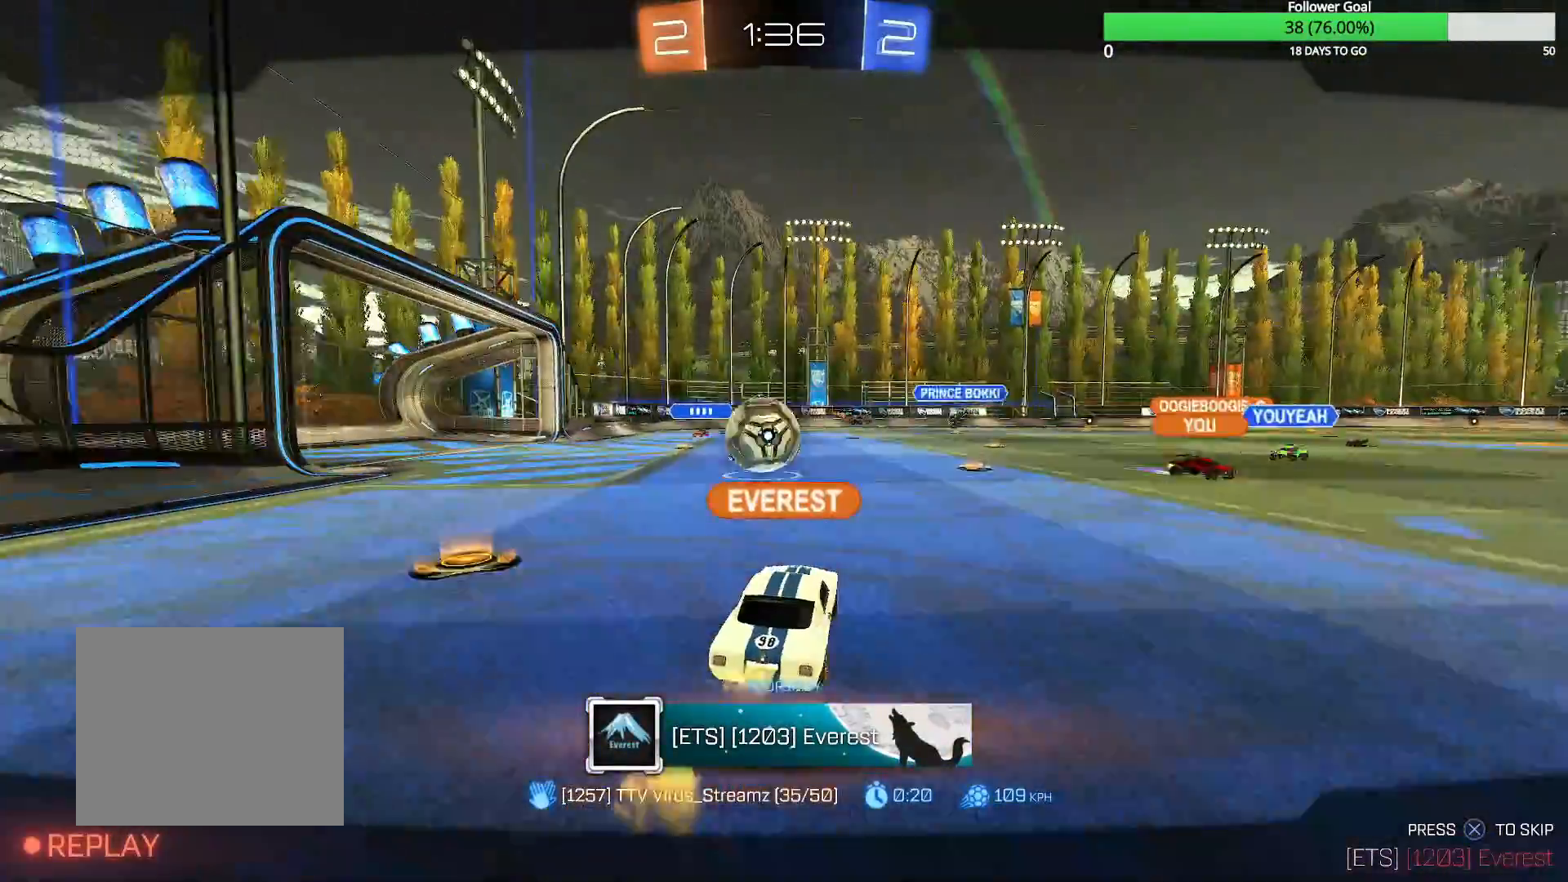
{"buttons": [], "left_stick": "center", "right_stick": "center", "events": []}
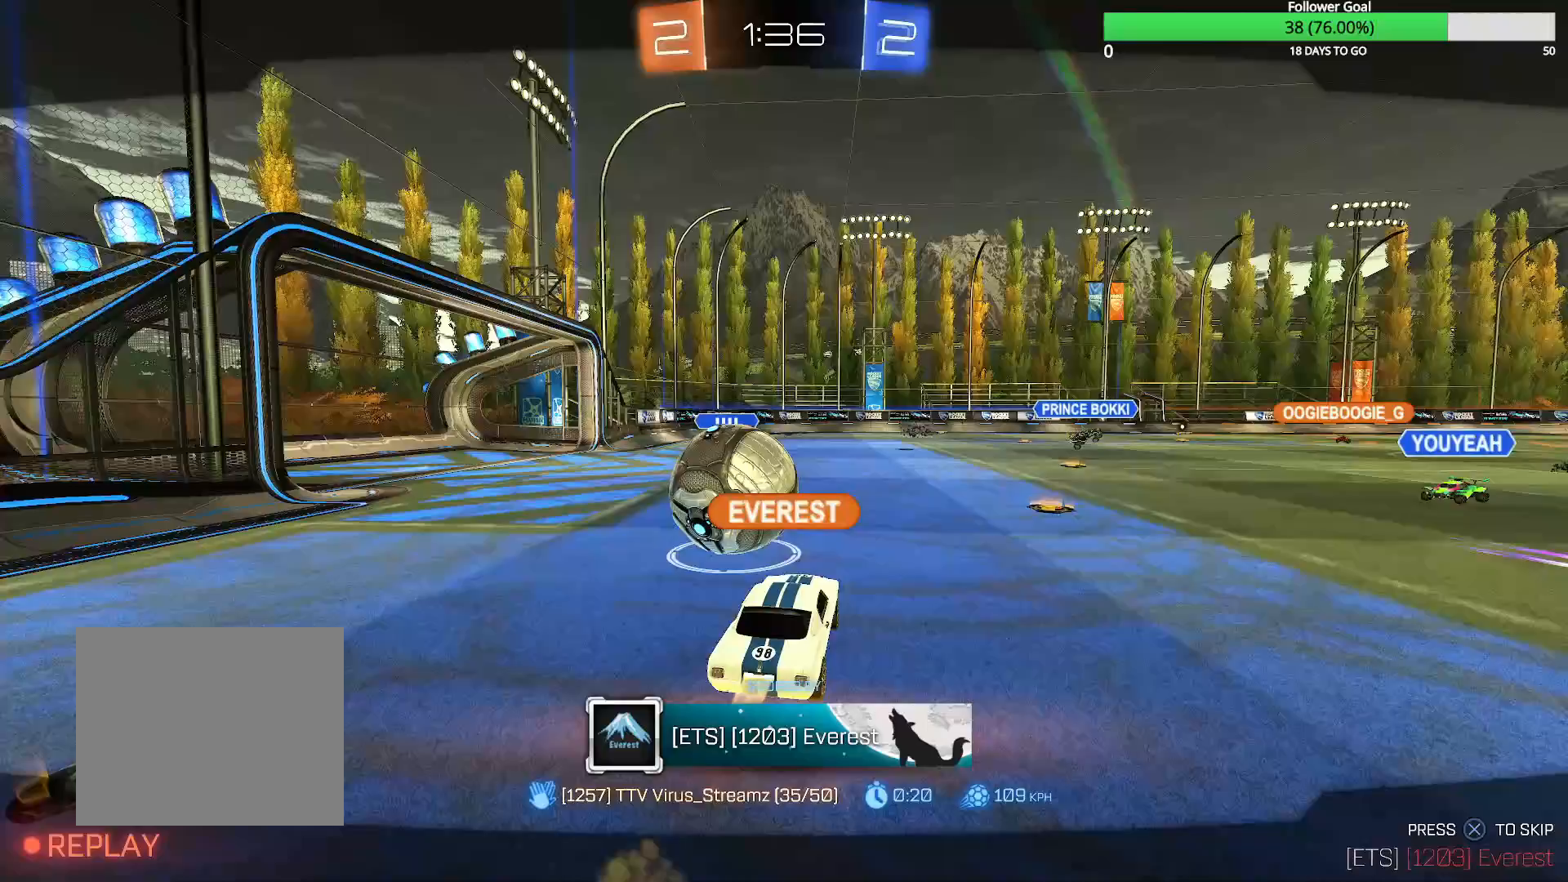
{"buttons": [], "left_stick": "center", "right_stick": "center", "events": []}
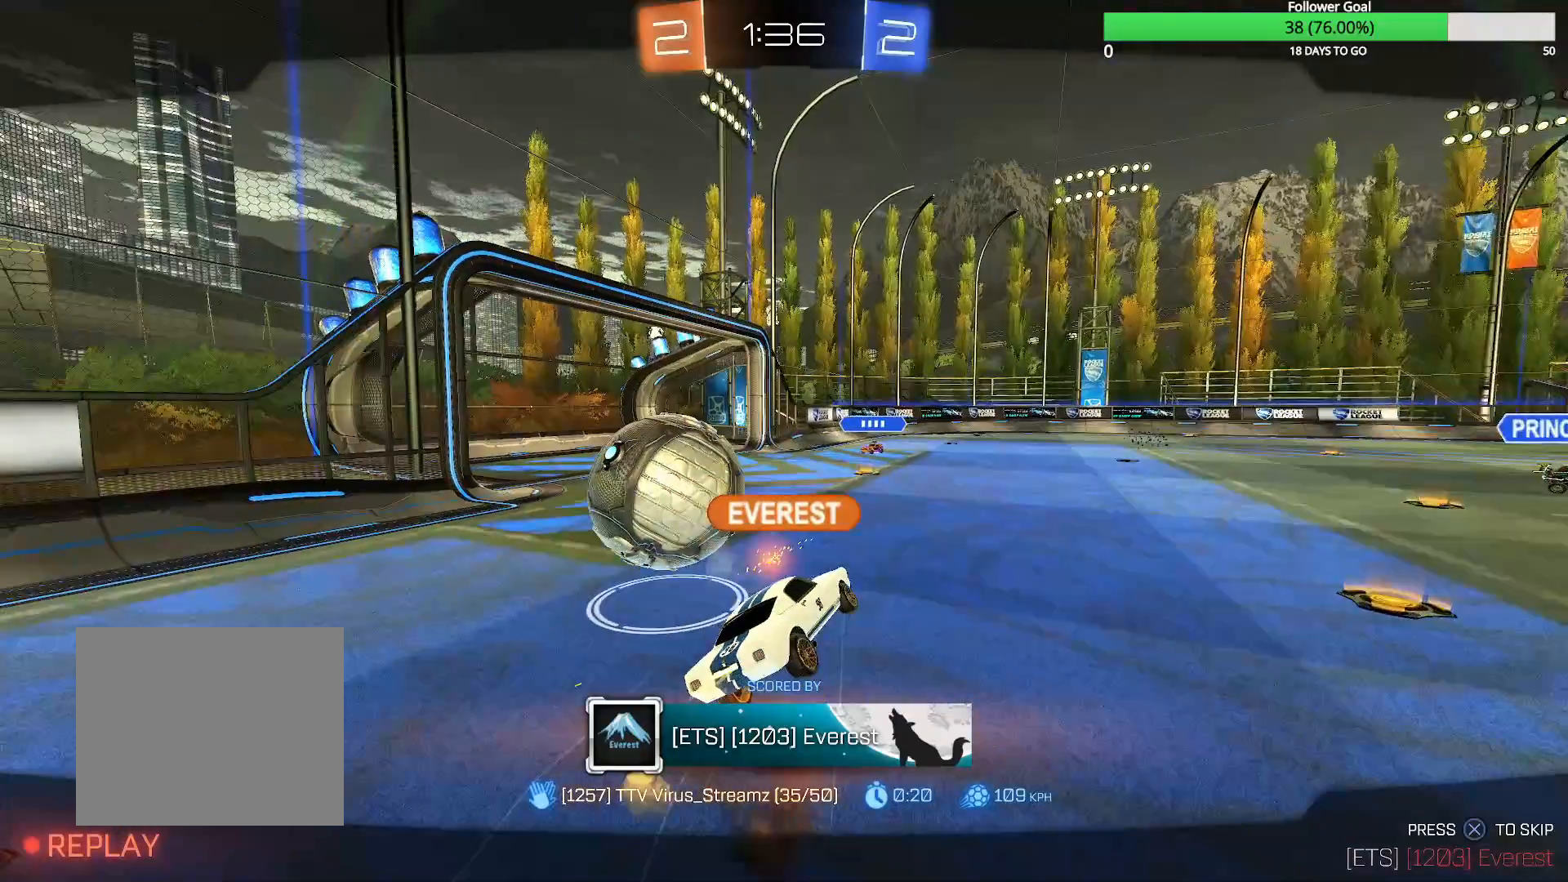
{"buttons": [], "left_stick": "center", "right_stick": "center", "events": []}
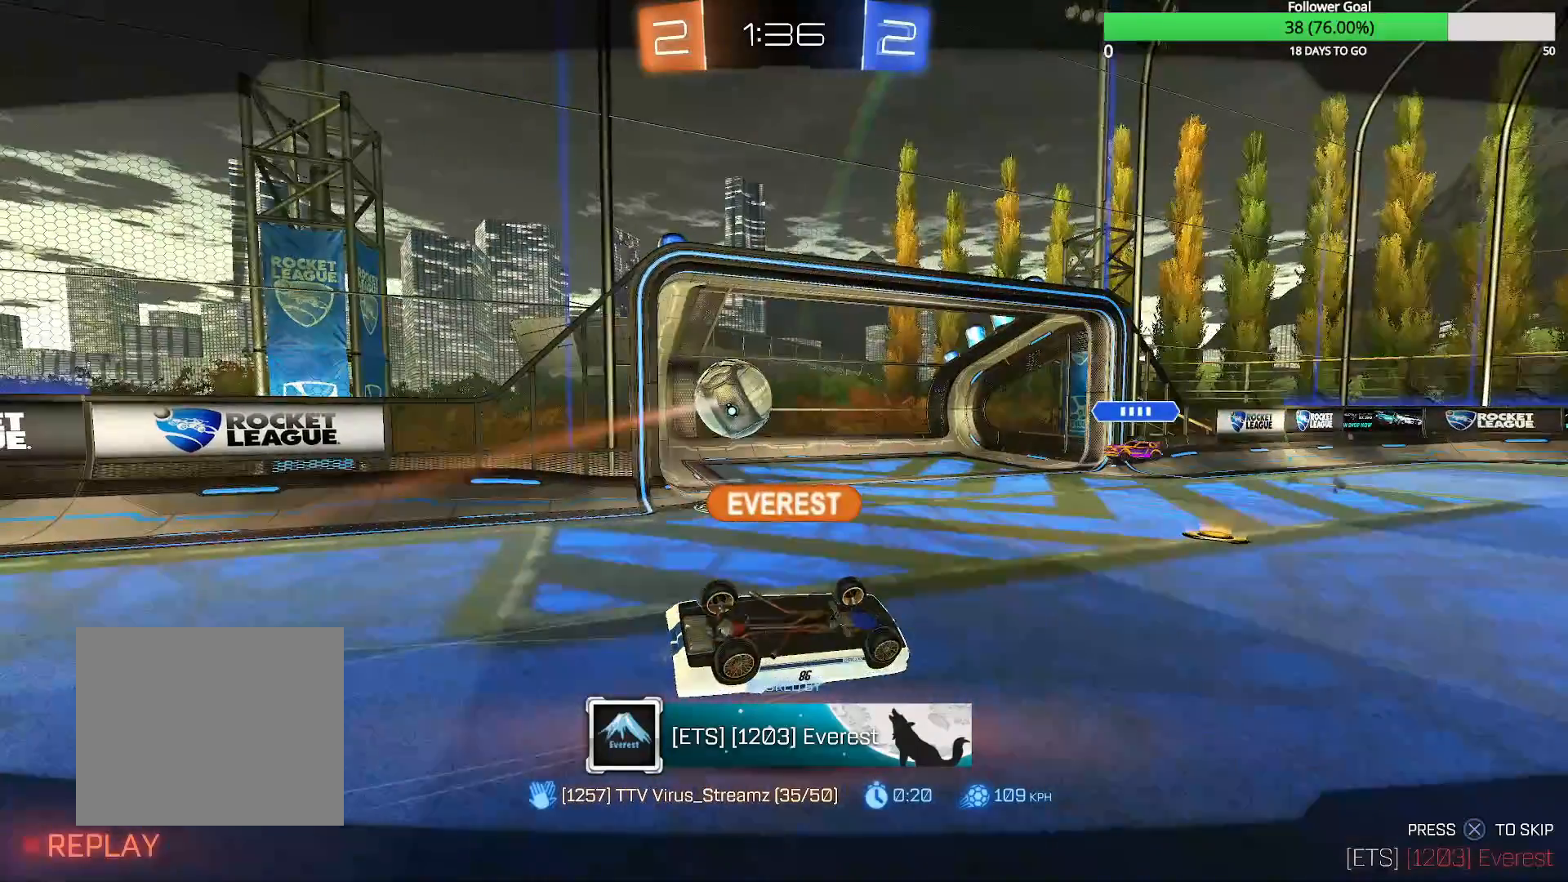
{"buttons": [], "left_stick": "center", "right_stick": "center", "events": []}
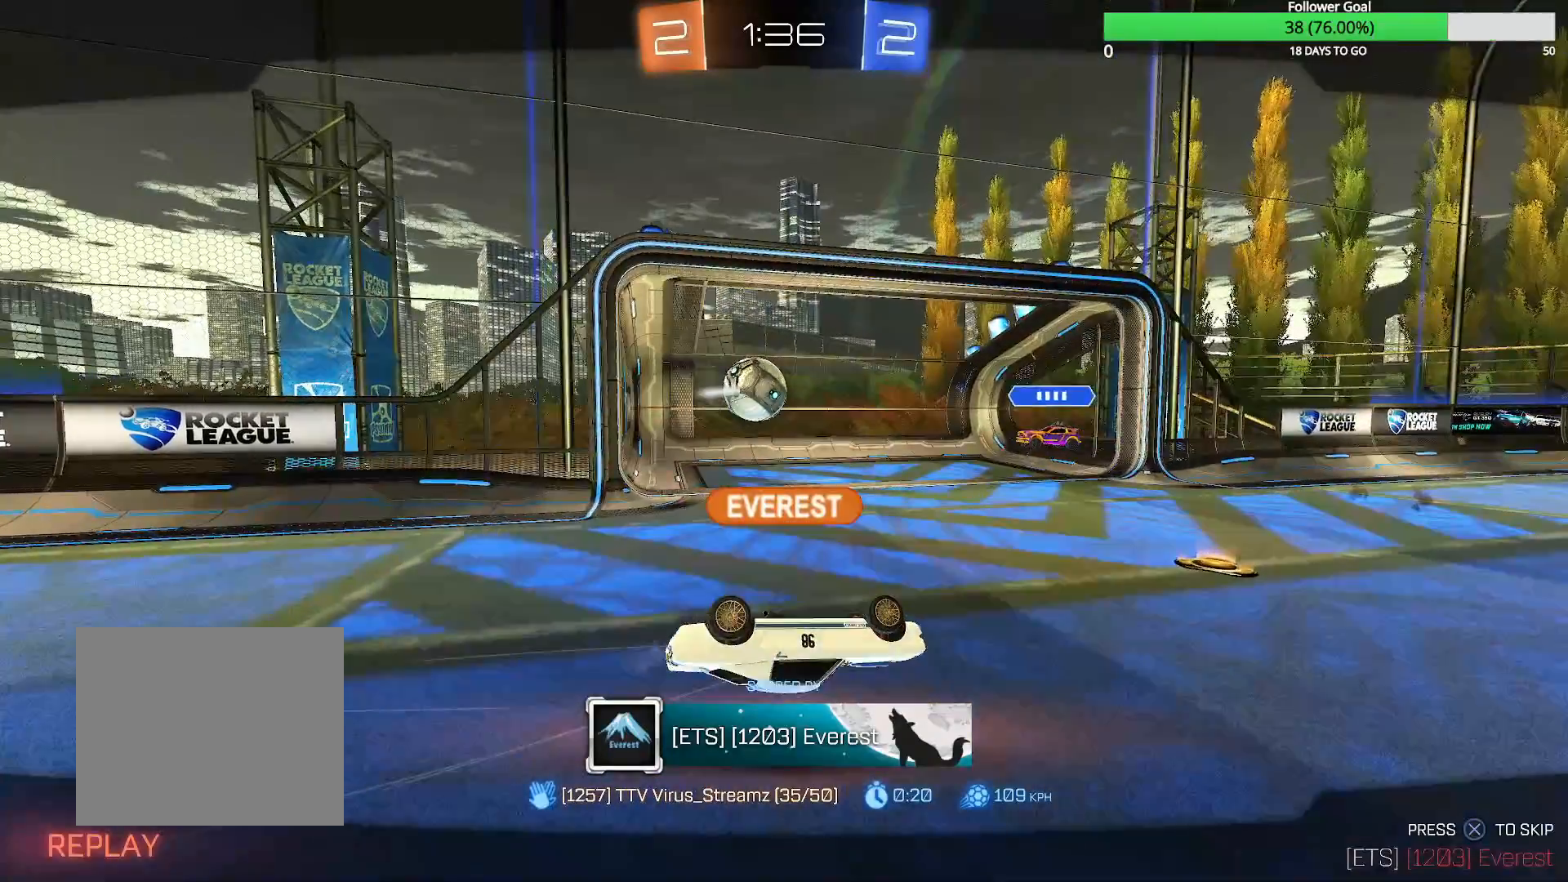
{"buttons": [], "left_stick": "center", "right_stick": "center", "events": []}
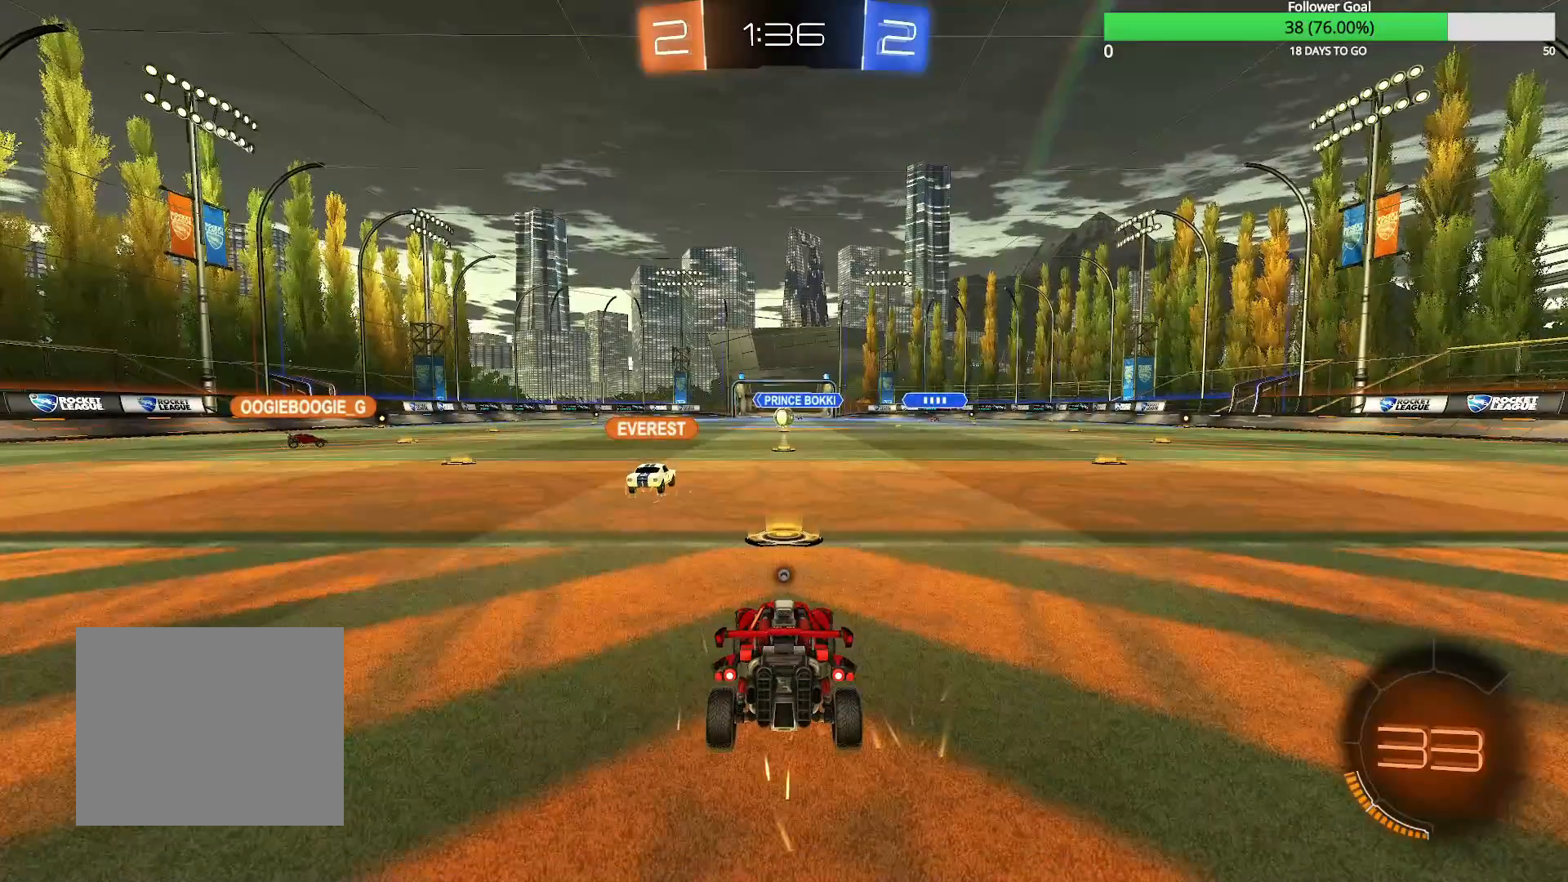
{"buttons": [], "left_stick": "center", "right_stick": "center", "events": []}
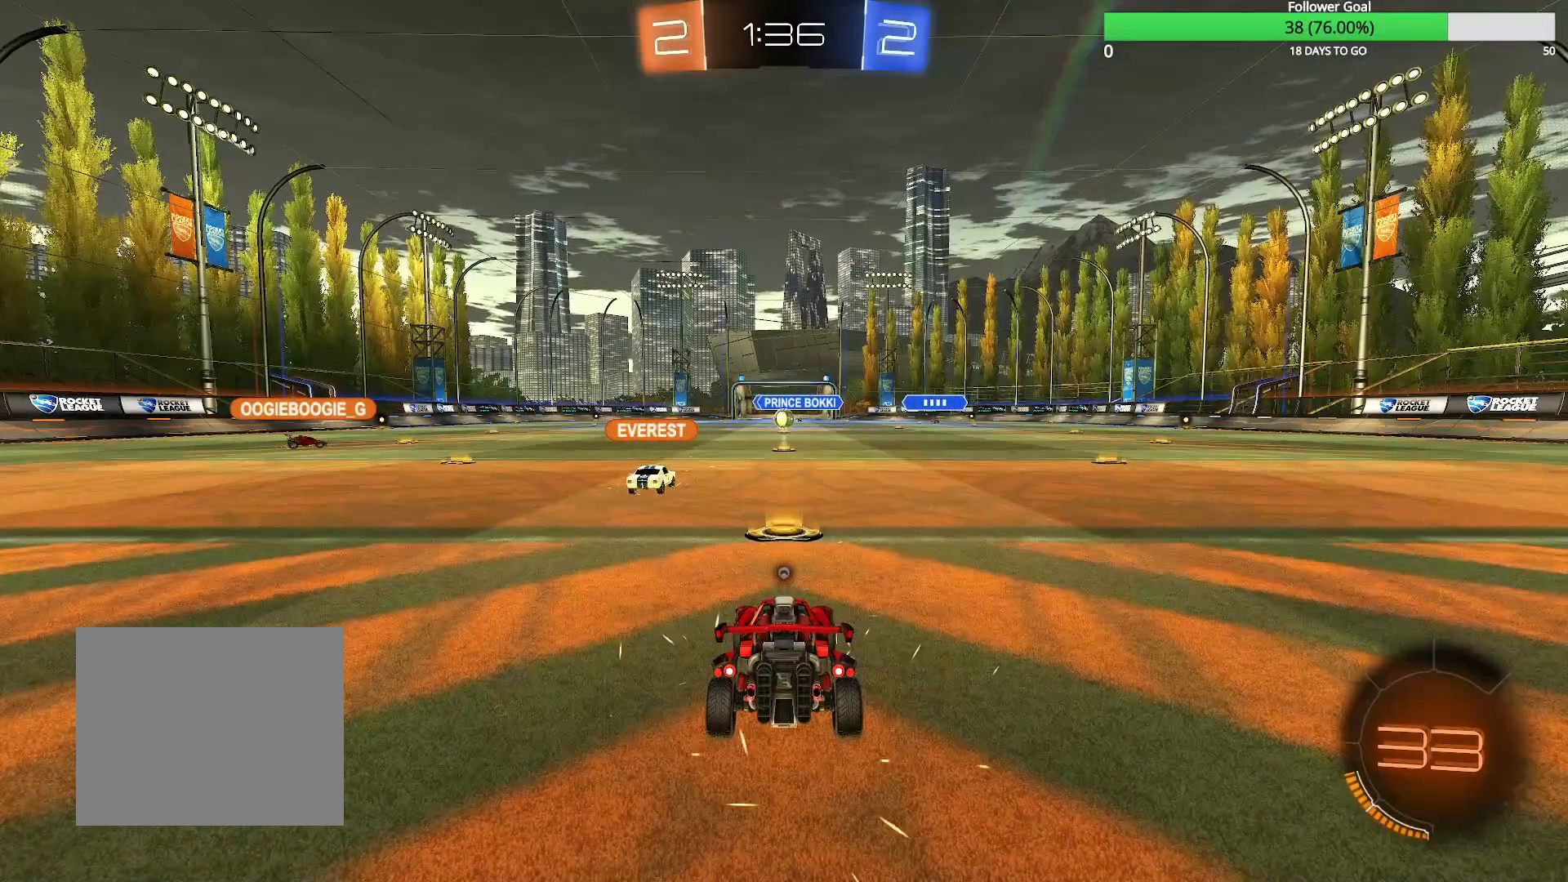
{"buttons": [], "left_stick": "center", "right_stick": "center", "events": []}